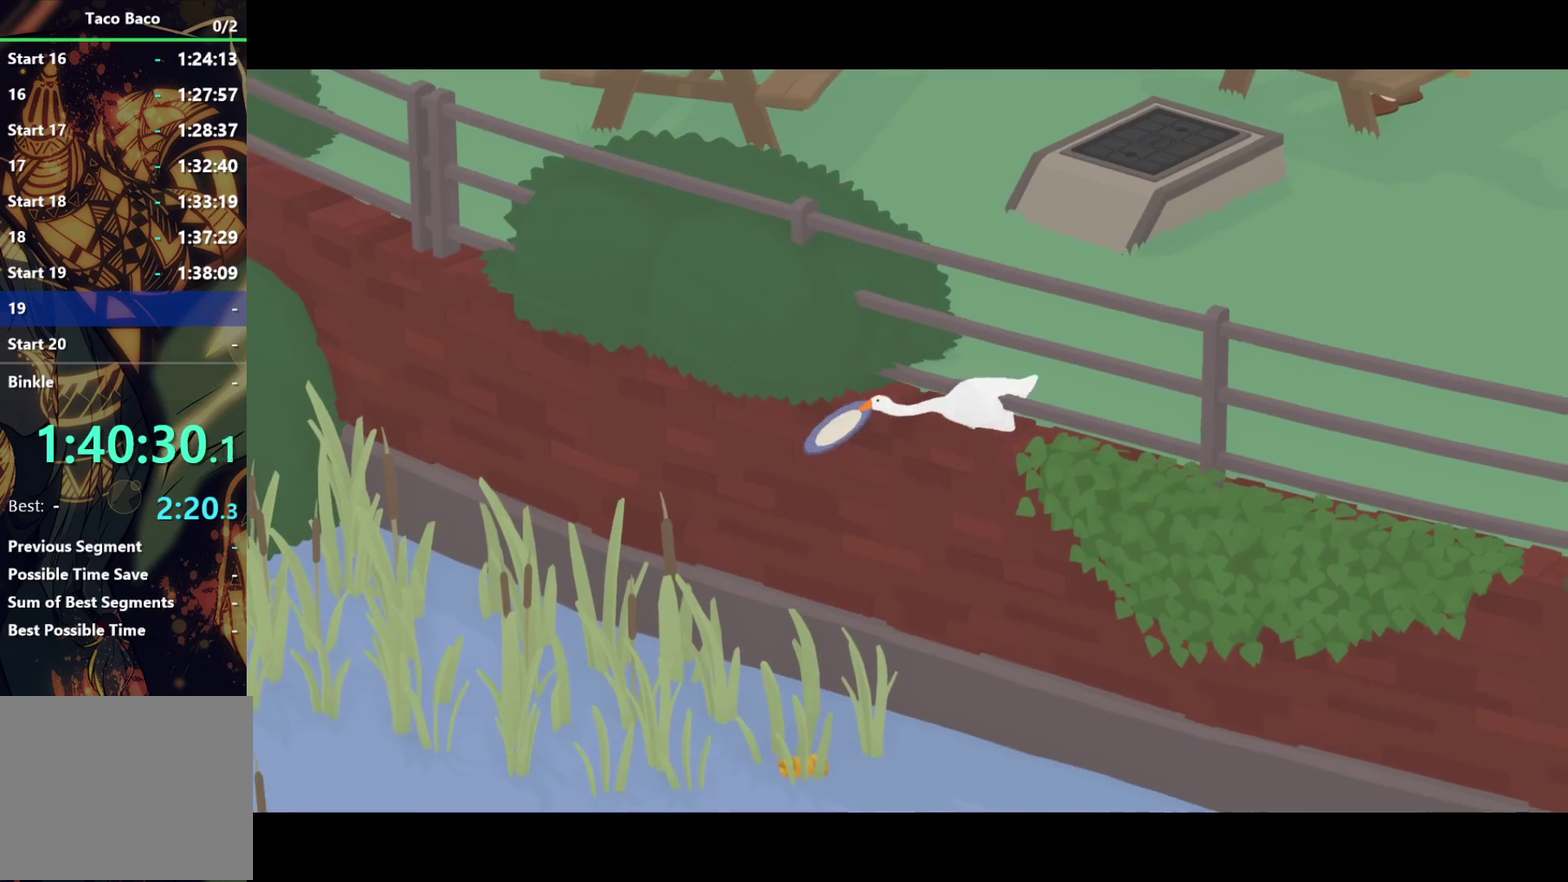
Gameplay with a controller (PlayStation layout); each line is a JSON object with the inputs held at the frame after it. "events" lists button and stick changes between this image and that frame as [ms after this image, input, new state], when the widget could be followed in between. Not read: R3 right_stick.
{"buttons": ["CROSS", "L2"], "left_stick": "left", "events": []}
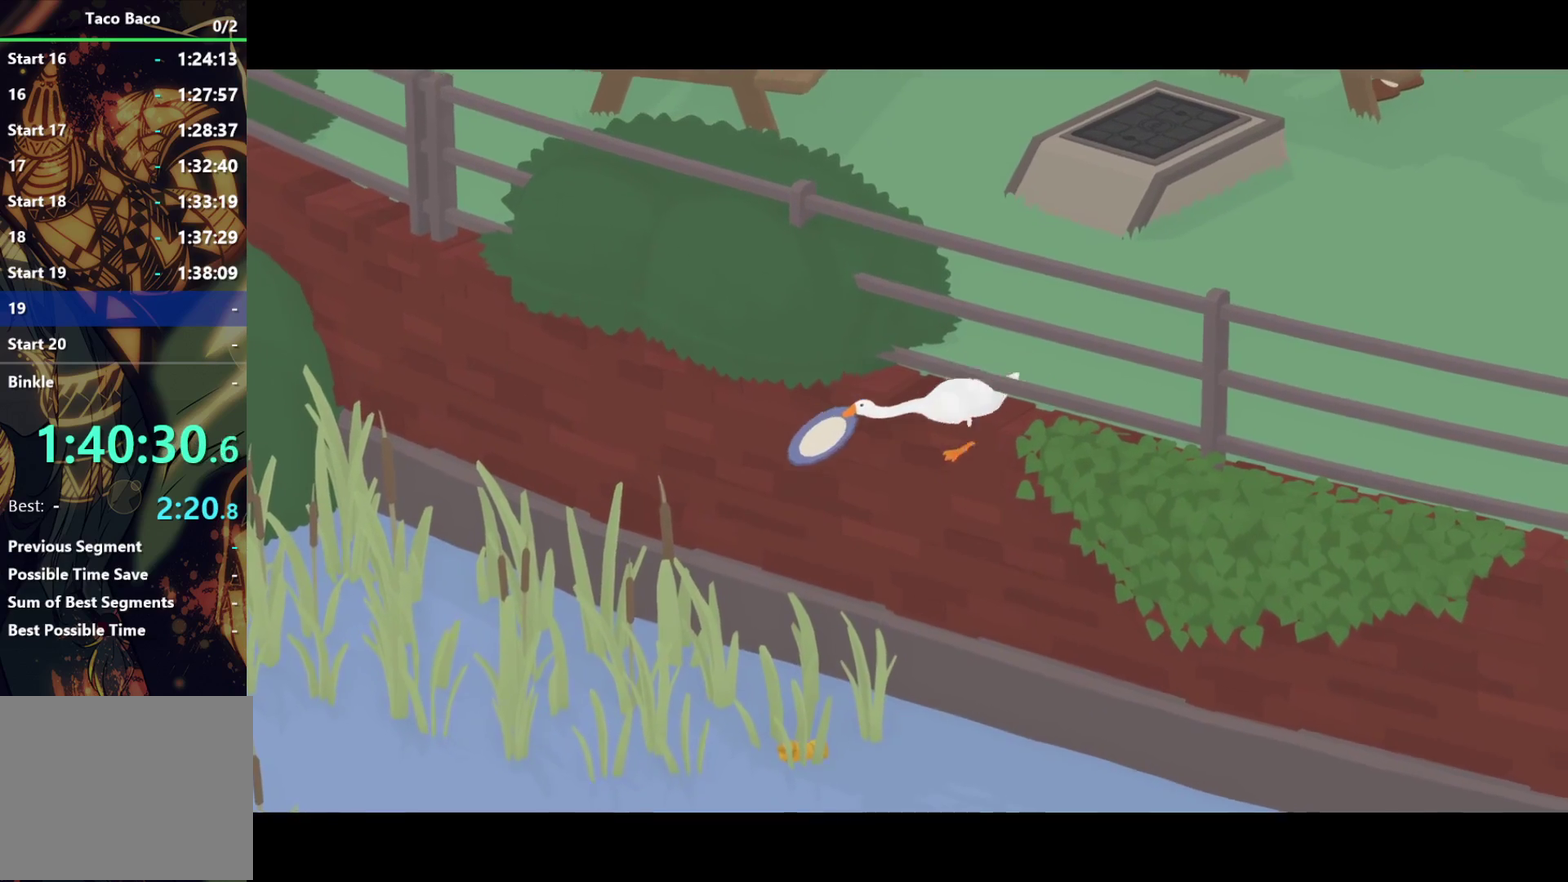
{"buttons": ["CROSS", "L2"], "left_stick": "left", "events": []}
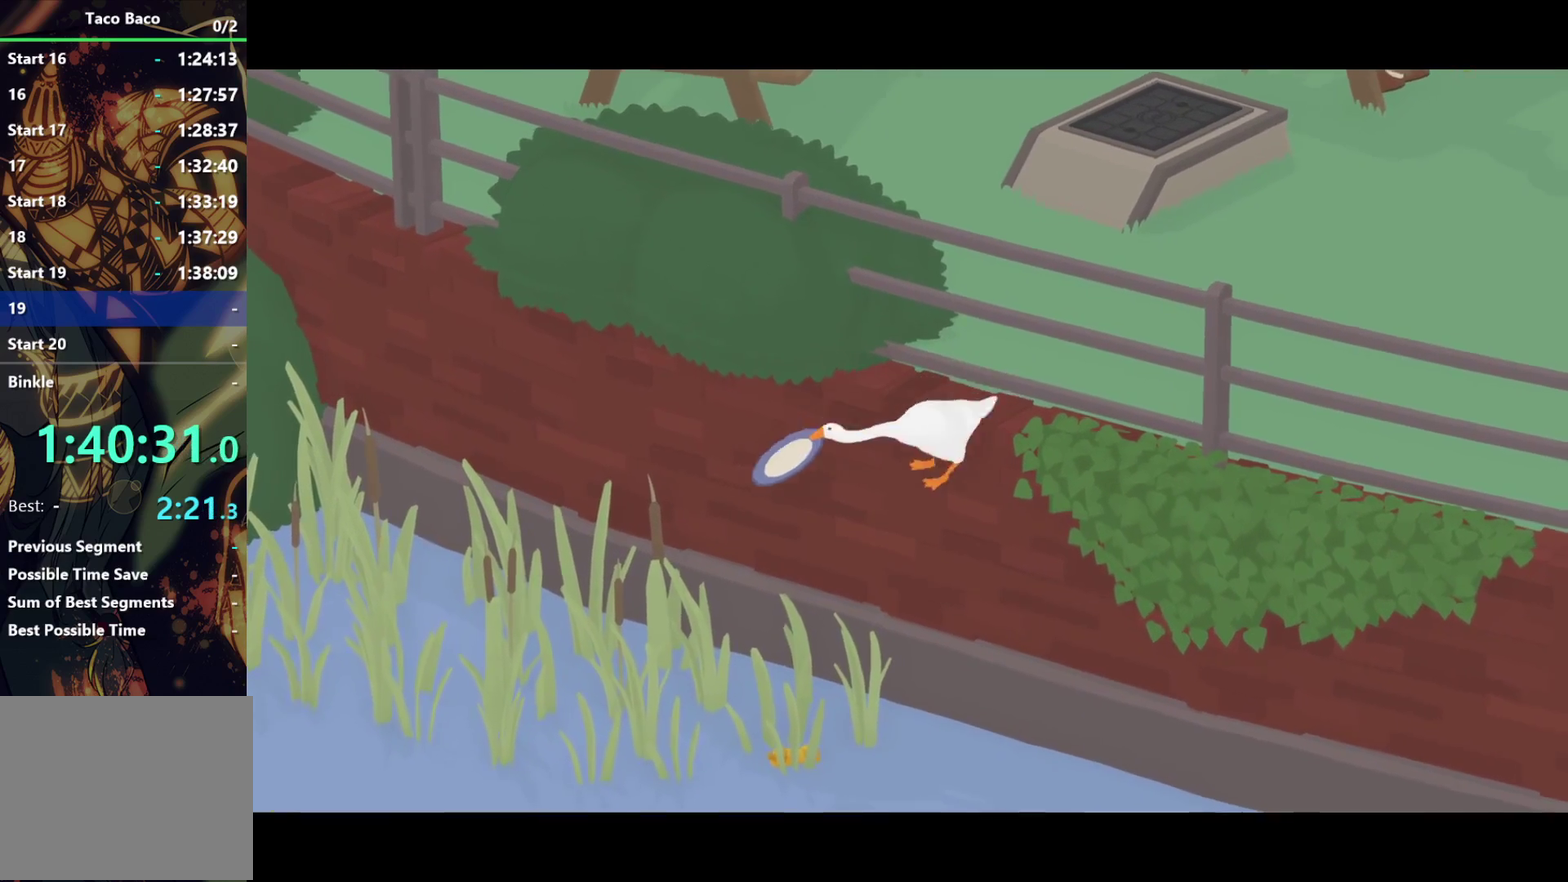
{"buttons": ["CIRCLE"], "left_stick": "left", "events": [[383, "CROSS", "up"], [450, "CIRCLE", "down"], [483, "L2", "up"]]}
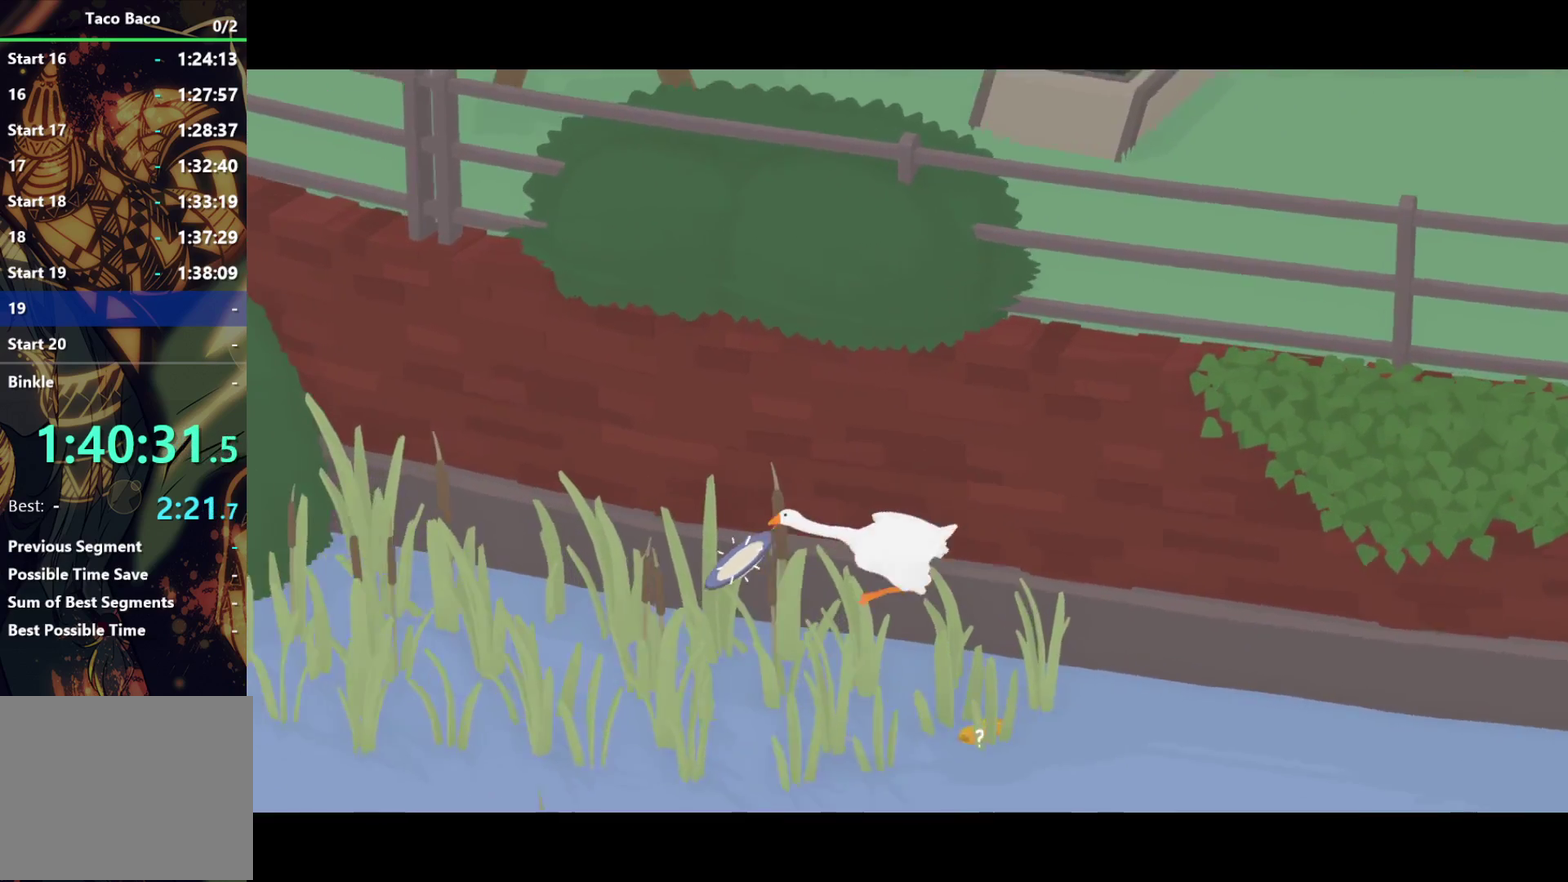
{"buttons": [], "left_stick": "right", "events": [[50, "left_stick", "center"], [67, "CIRCLE", "up"], [167, "left_stick", "right"]]}
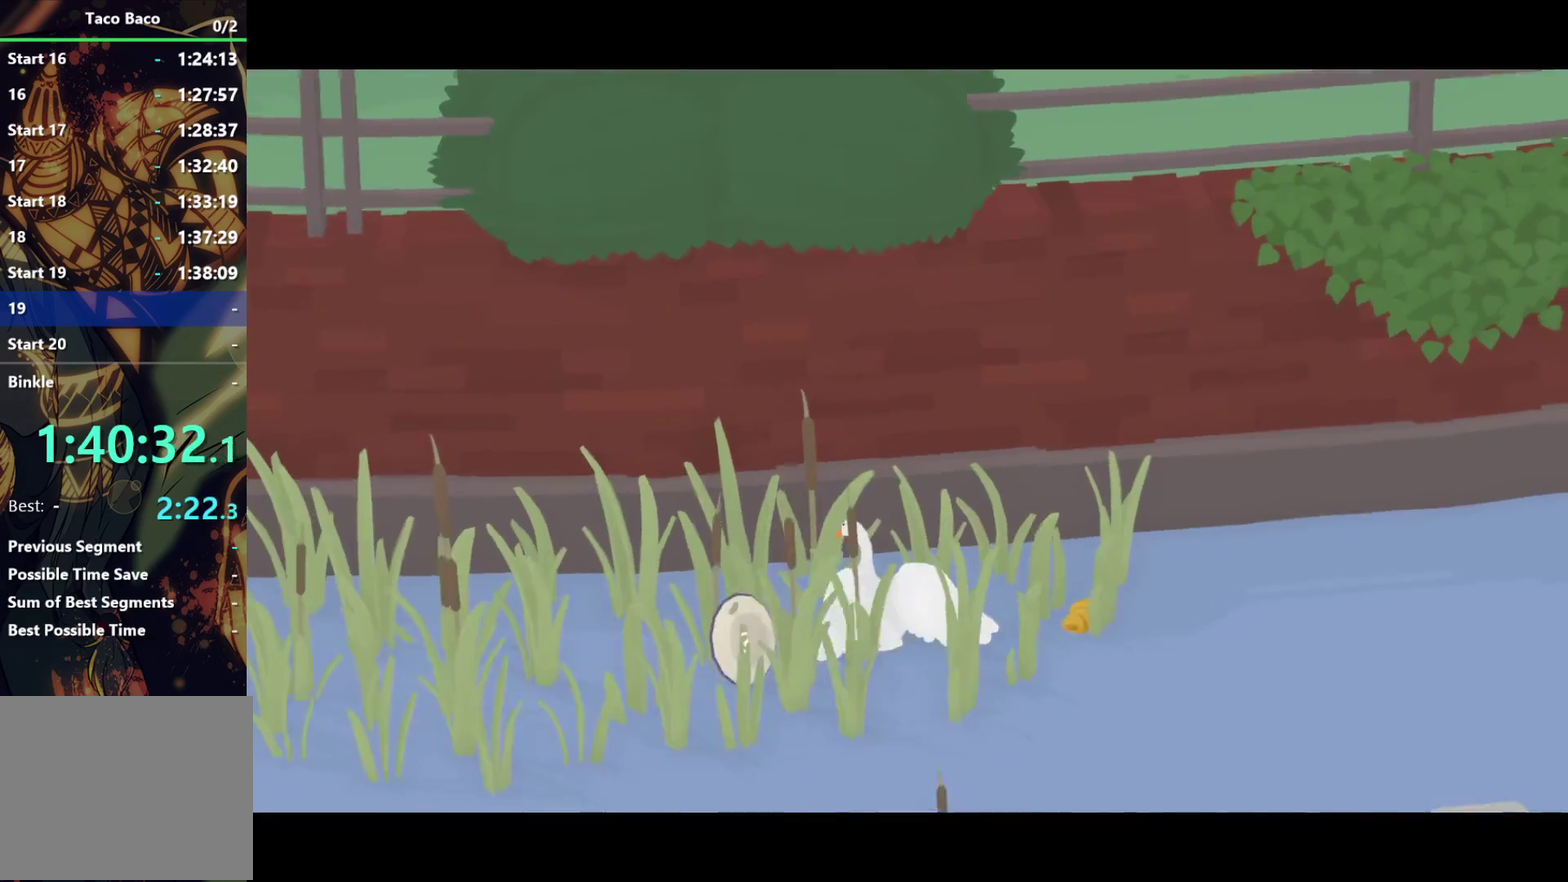
{"buttons": ["CROSS"], "left_stick": "down-right", "events": [[33, "left_stick", "up-right"], [200, "left_stick", "right"], [283, "left_stick", "down-right"], [450, "CROSS", "down"]]}
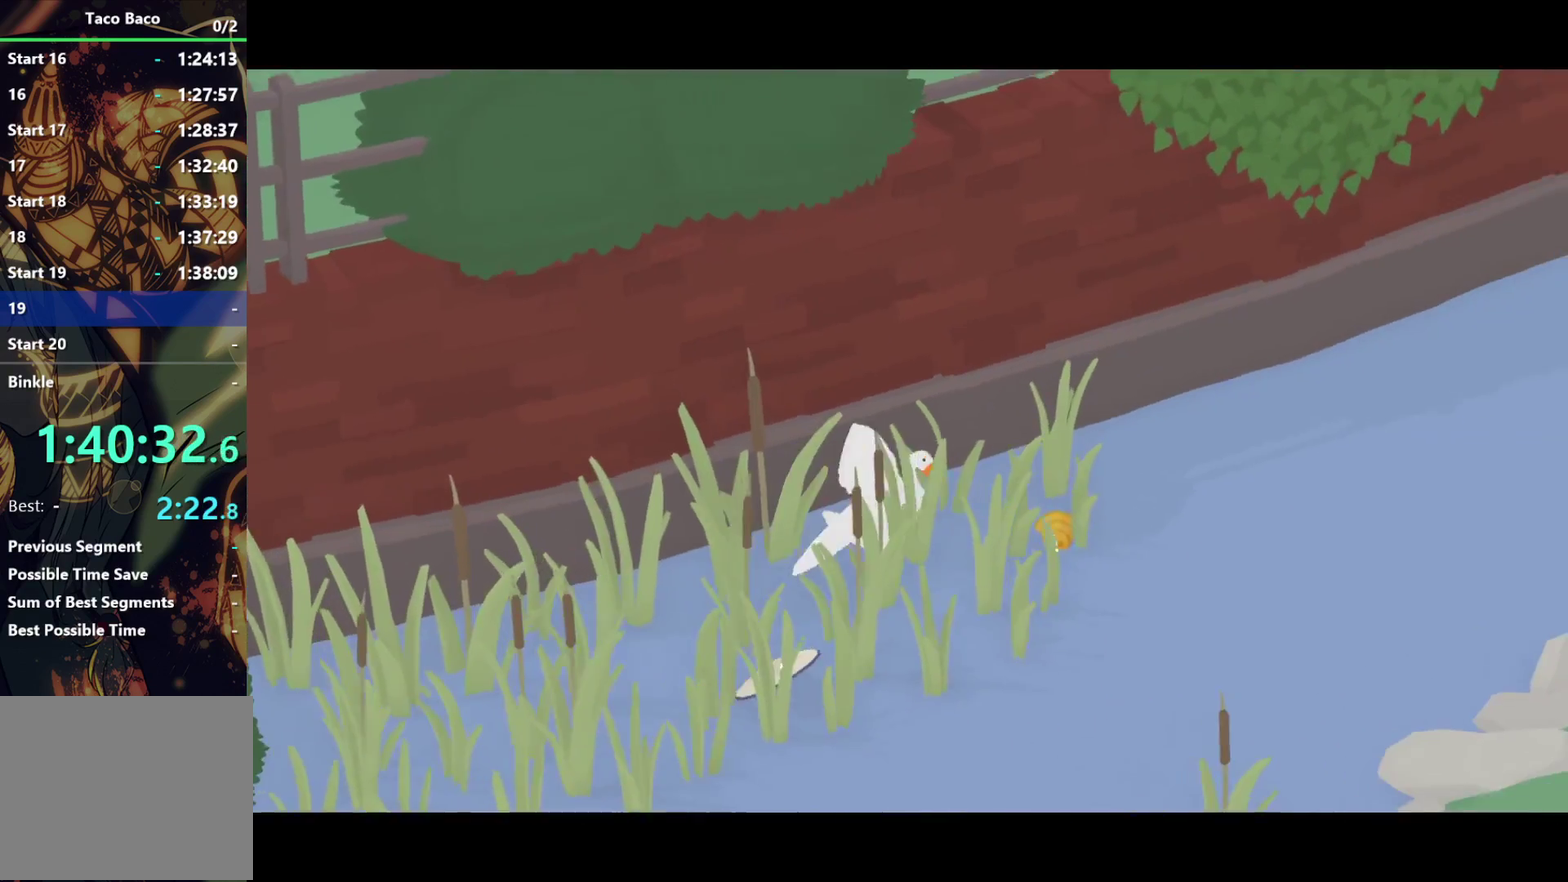
{"buttons": ["L2"], "left_stick": "down-right", "events": [[33, "left_stick", "right"], [83, "CROSS", "up"], [117, "L2", "down"], [300, "CIRCLE", "down"], [417, "CIRCLE", "up"], [467, "left_stick", "down-right"]]}
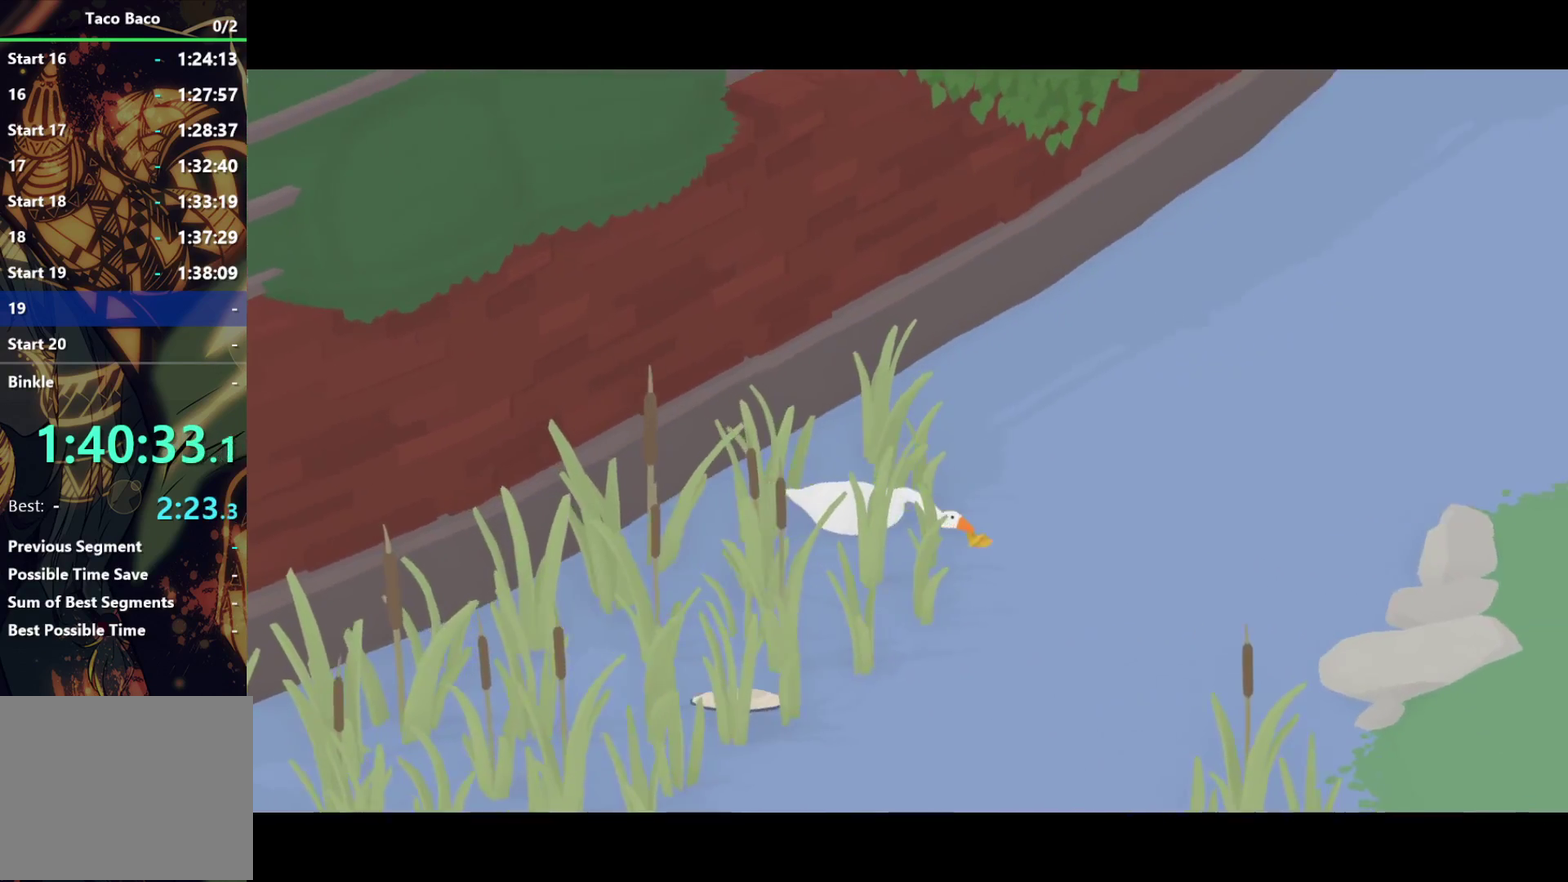
{"buttons": ["CROSS"], "left_stick": "down", "events": [[67, "left_stick", "down"], [100, "L2", "up"], [217, "CROSS", "down"]]}
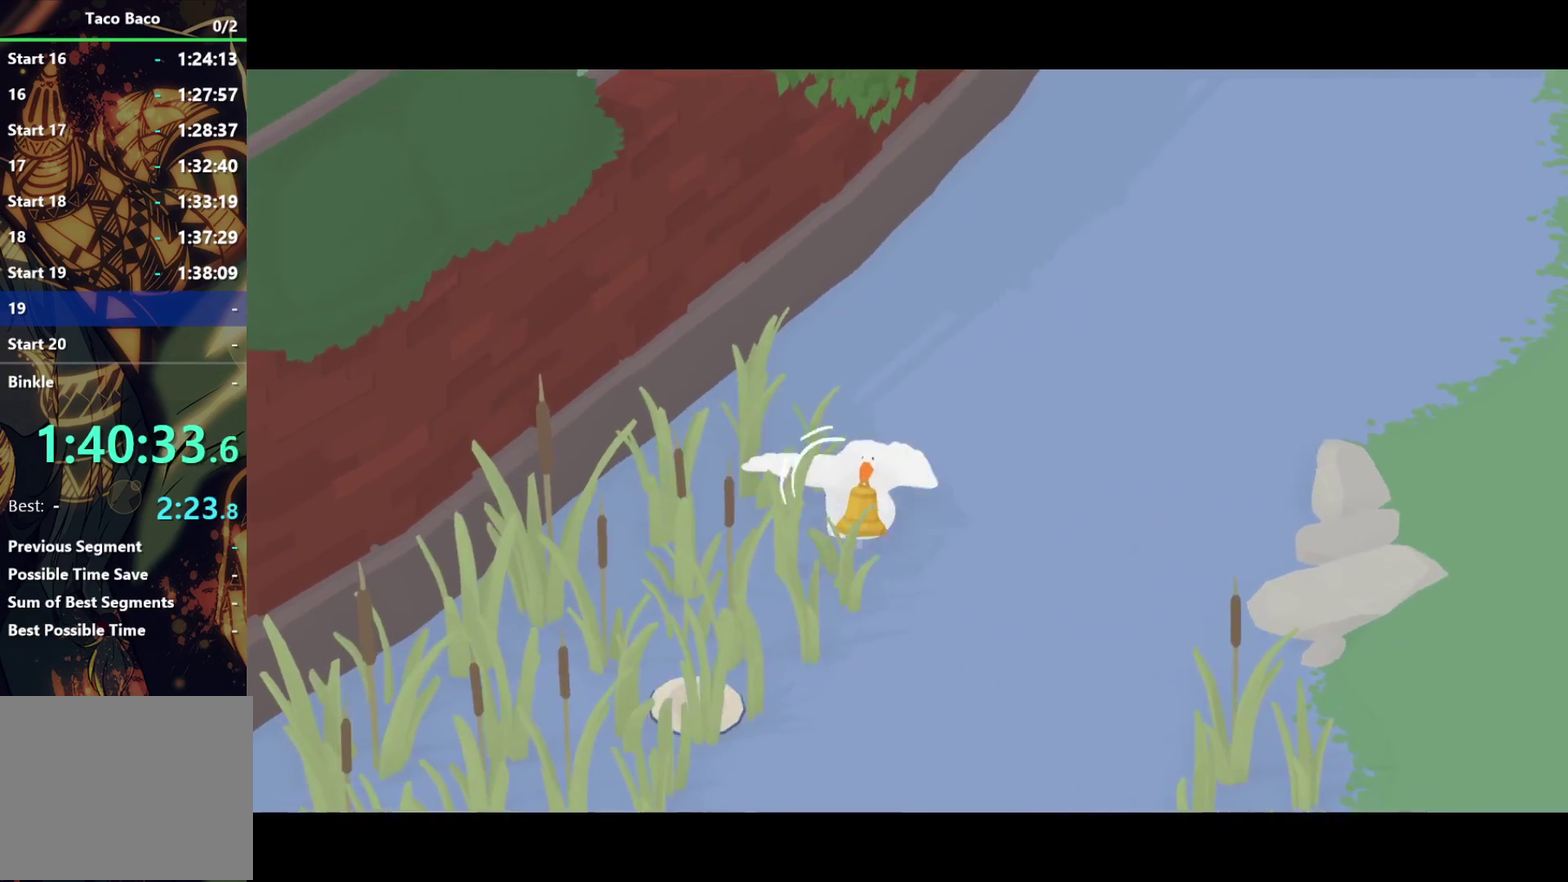
{"buttons": ["CROSS"], "left_stick": "down", "events": []}
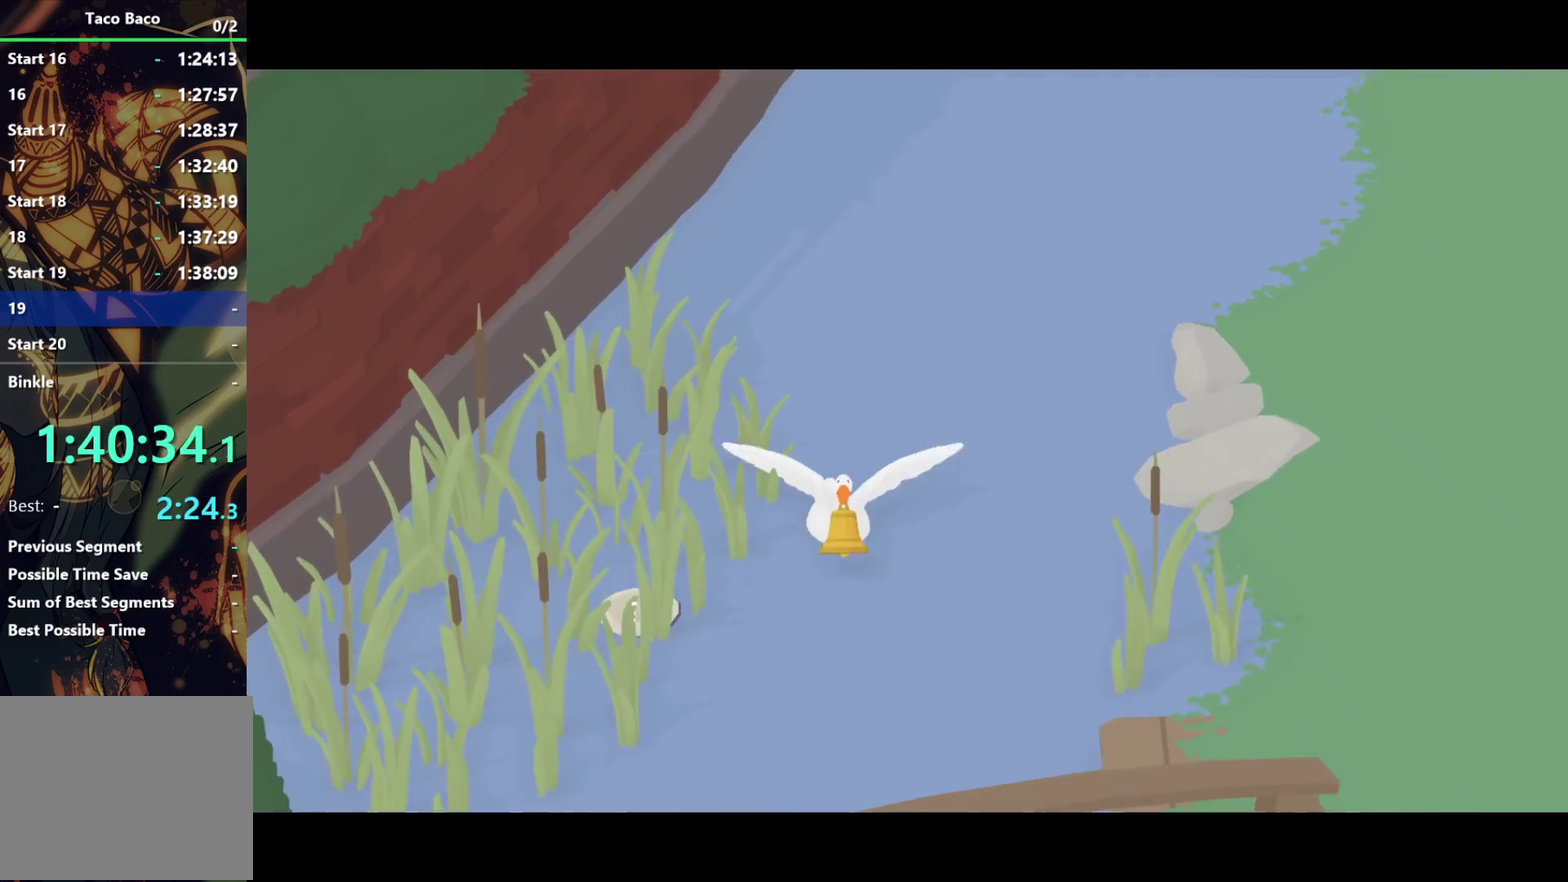
{"buttons": ["CROSS"], "left_stick": "down", "events": [[450, "CROSS", "up"], [500, "CROSS", "down"]]}
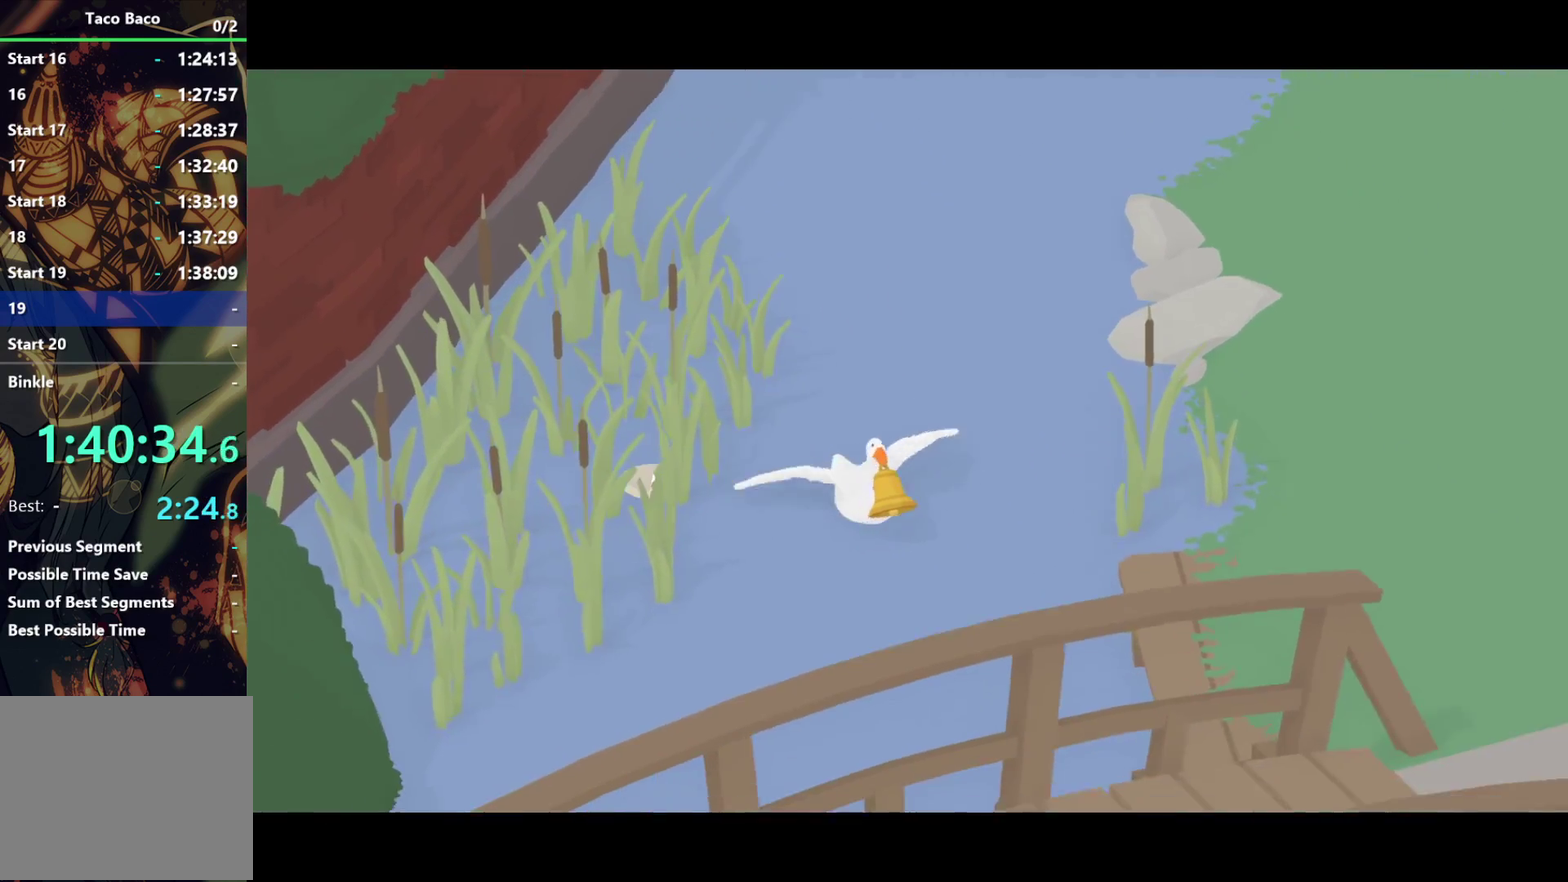
{"buttons": ["CROSS"], "left_stick": "down", "events": []}
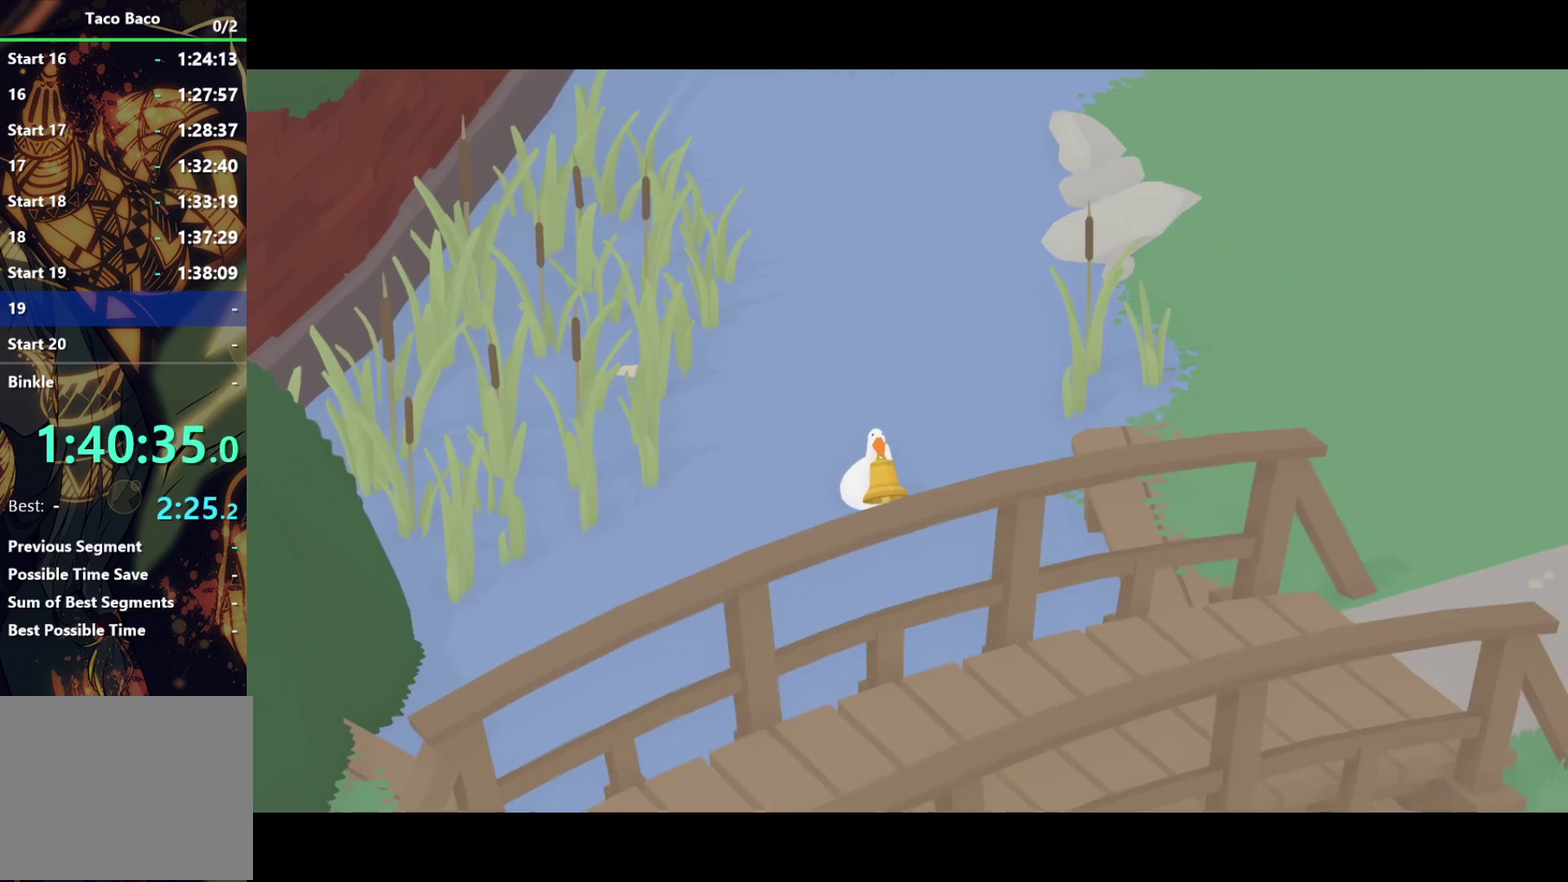
{"buttons": ["CROSS"], "left_stick": "down", "events": []}
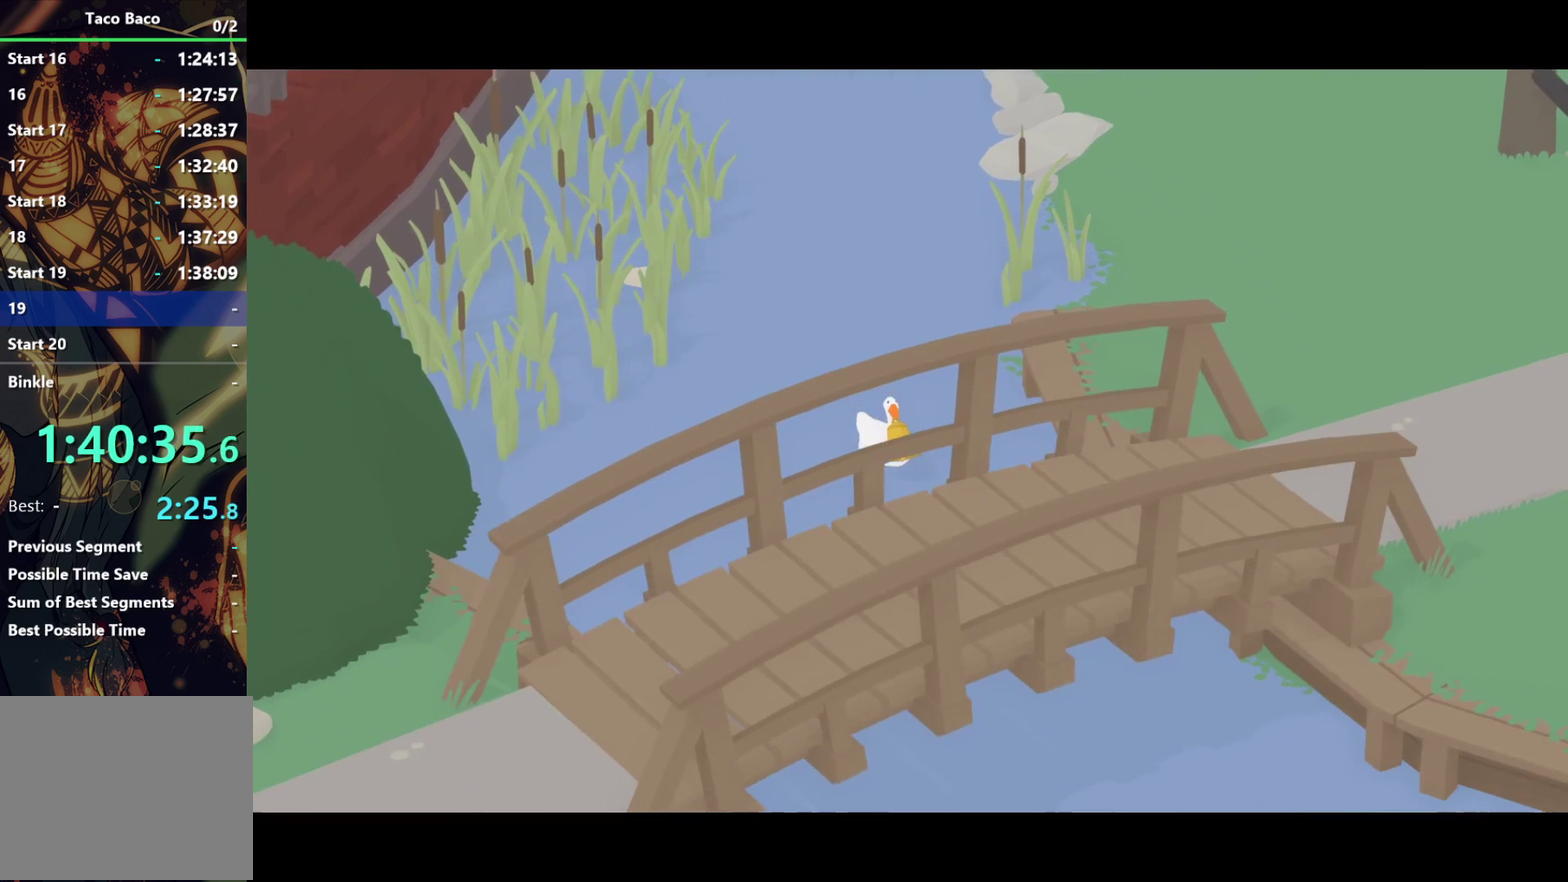
{"buttons": ["CROSS"], "left_stick": "down", "events": []}
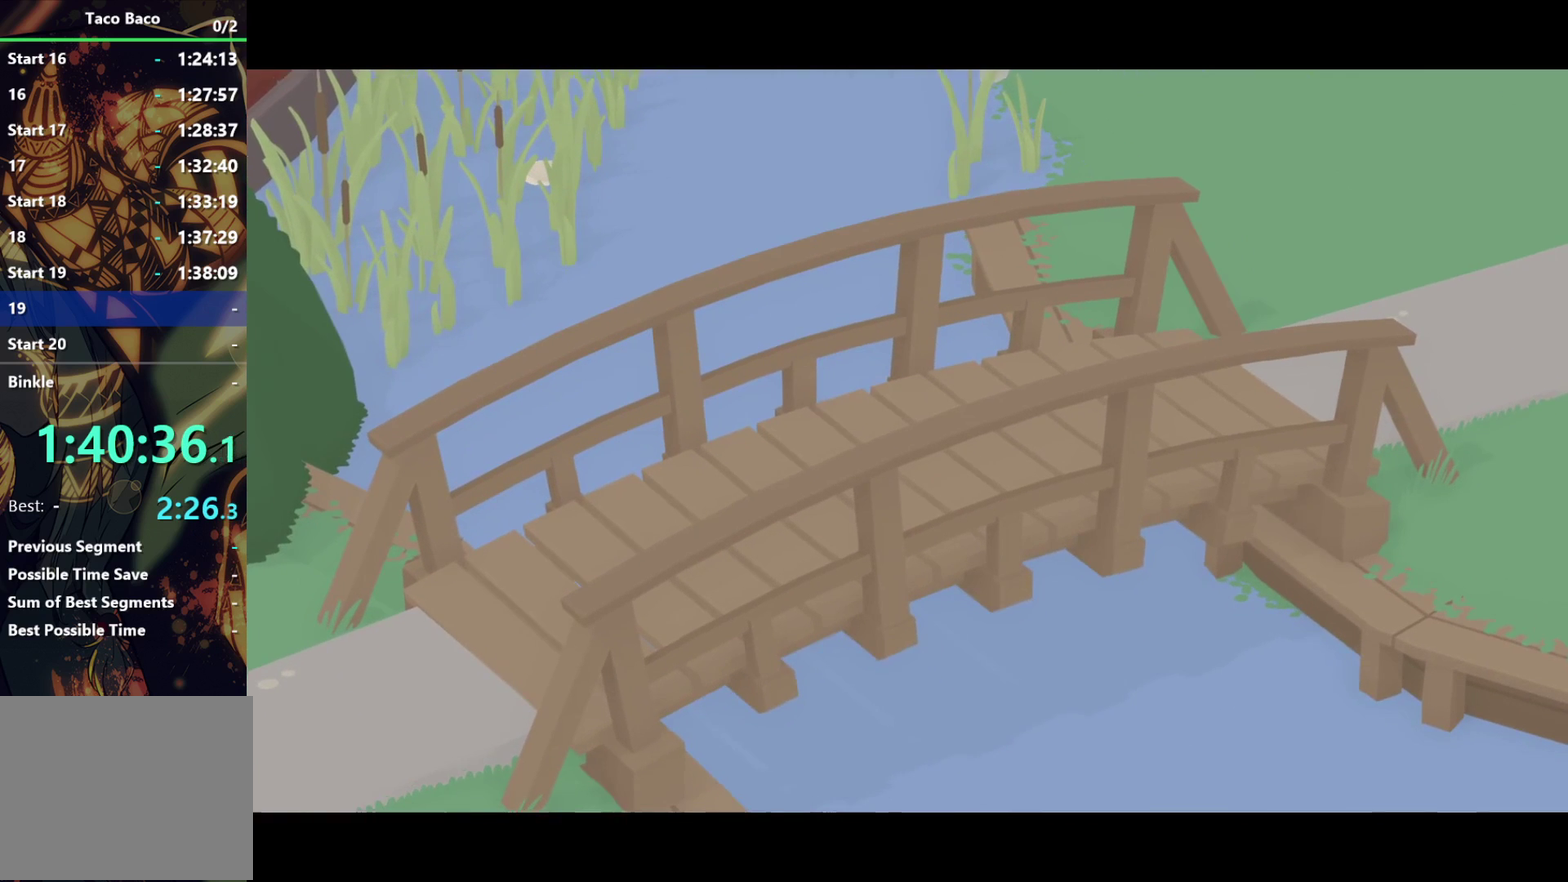
{"buttons": ["CROSS"], "left_stick": "down", "events": []}
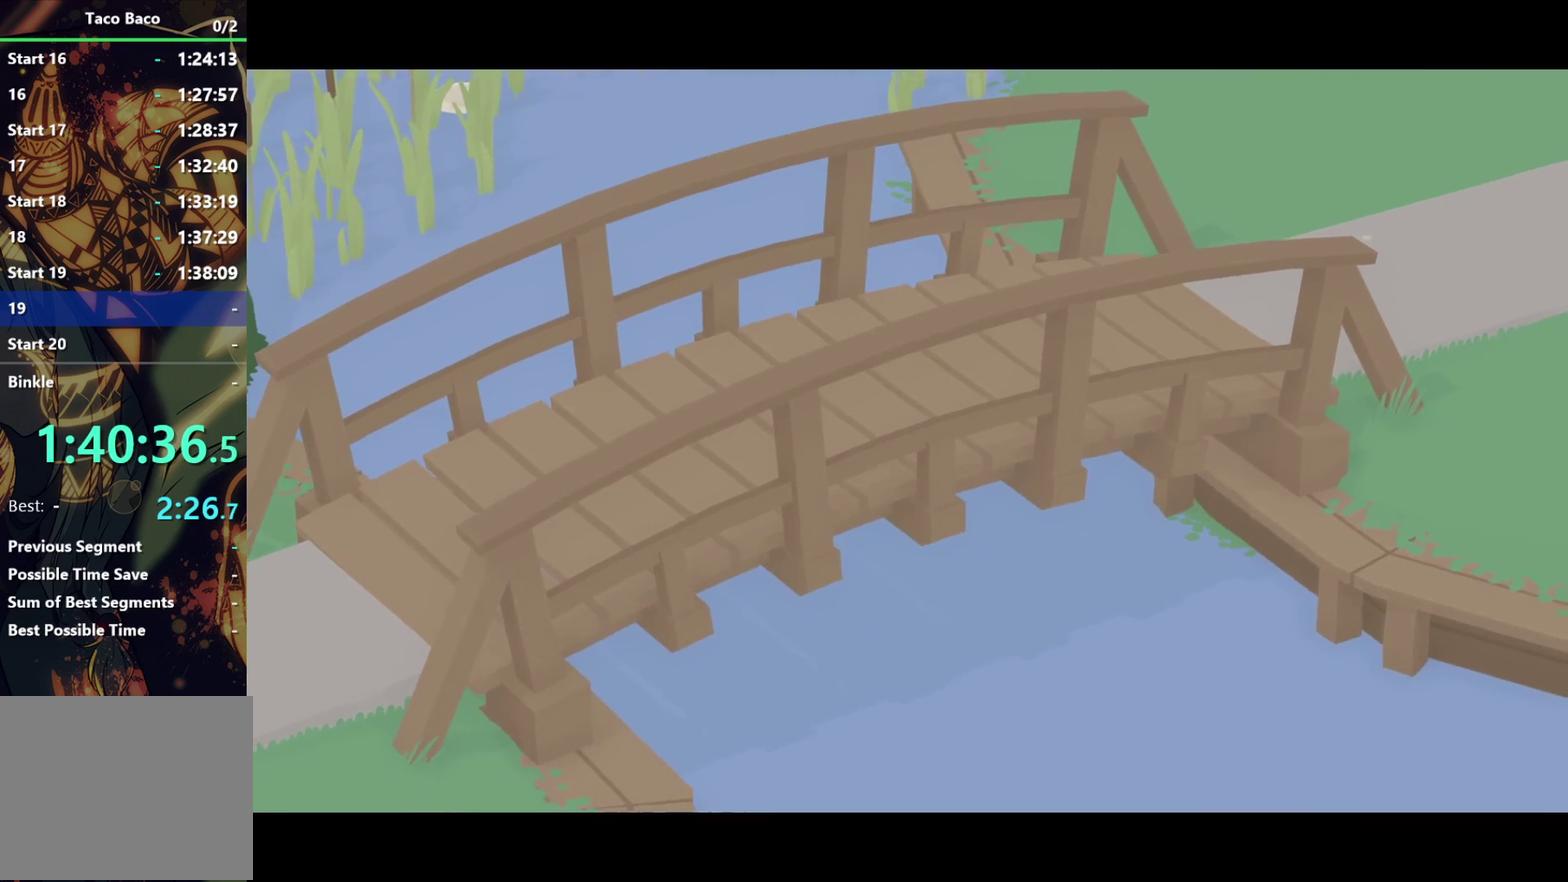
{"buttons": ["CROSS"], "left_stick": "down-right", "events": [[117, "left_stick", "down-right"]]}
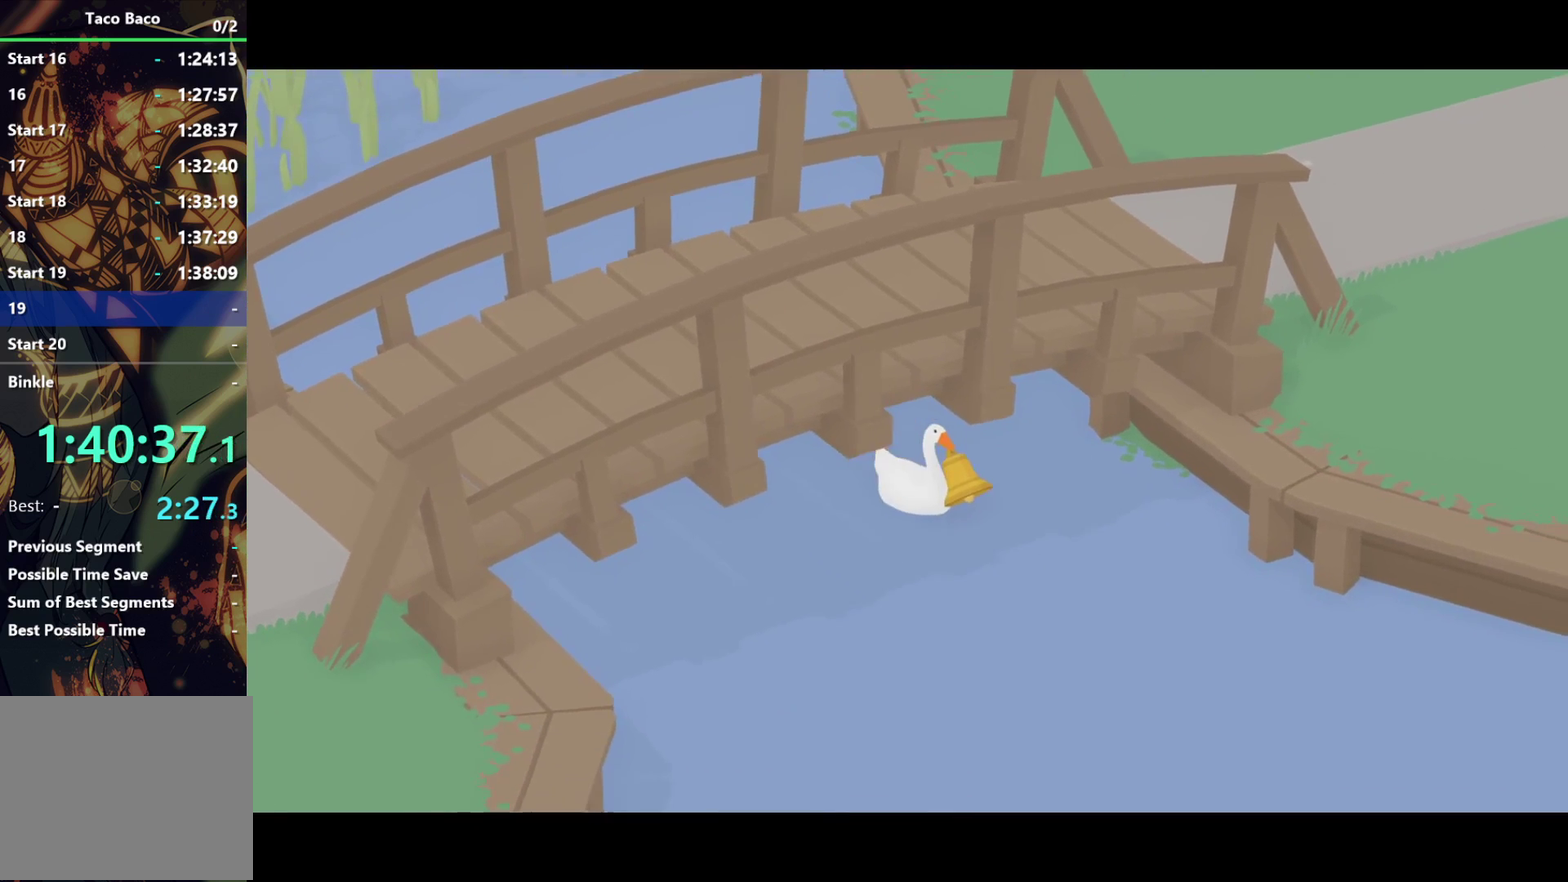
{"buttons": ["CROSS"], "left_stick": "down-right", "events": []}
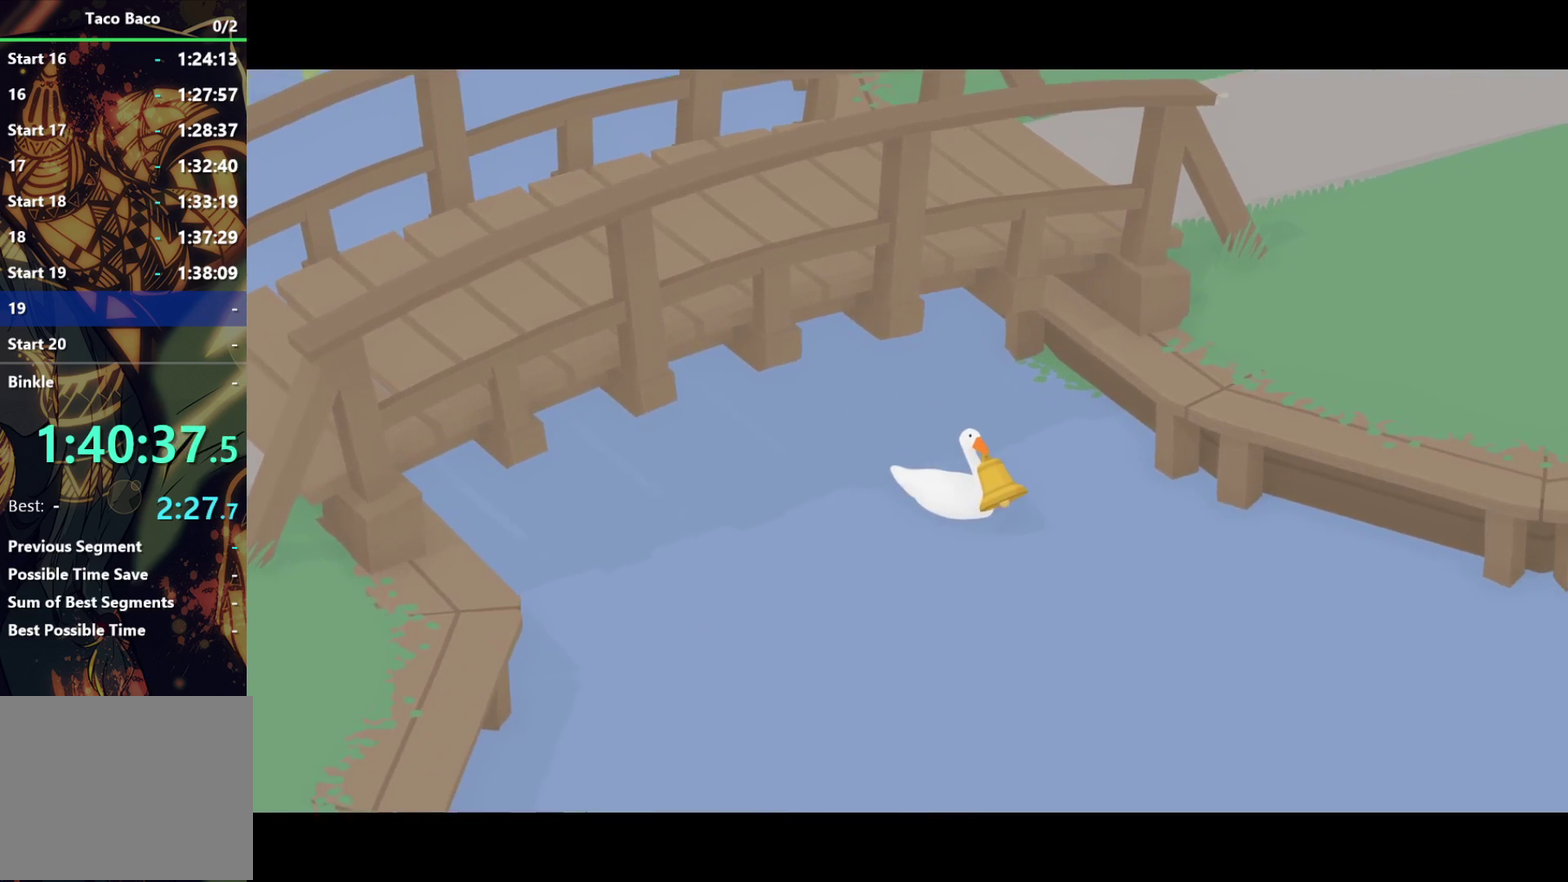
{"buttons": ["CROSS"], "left_stick": "down-right", "events": []}
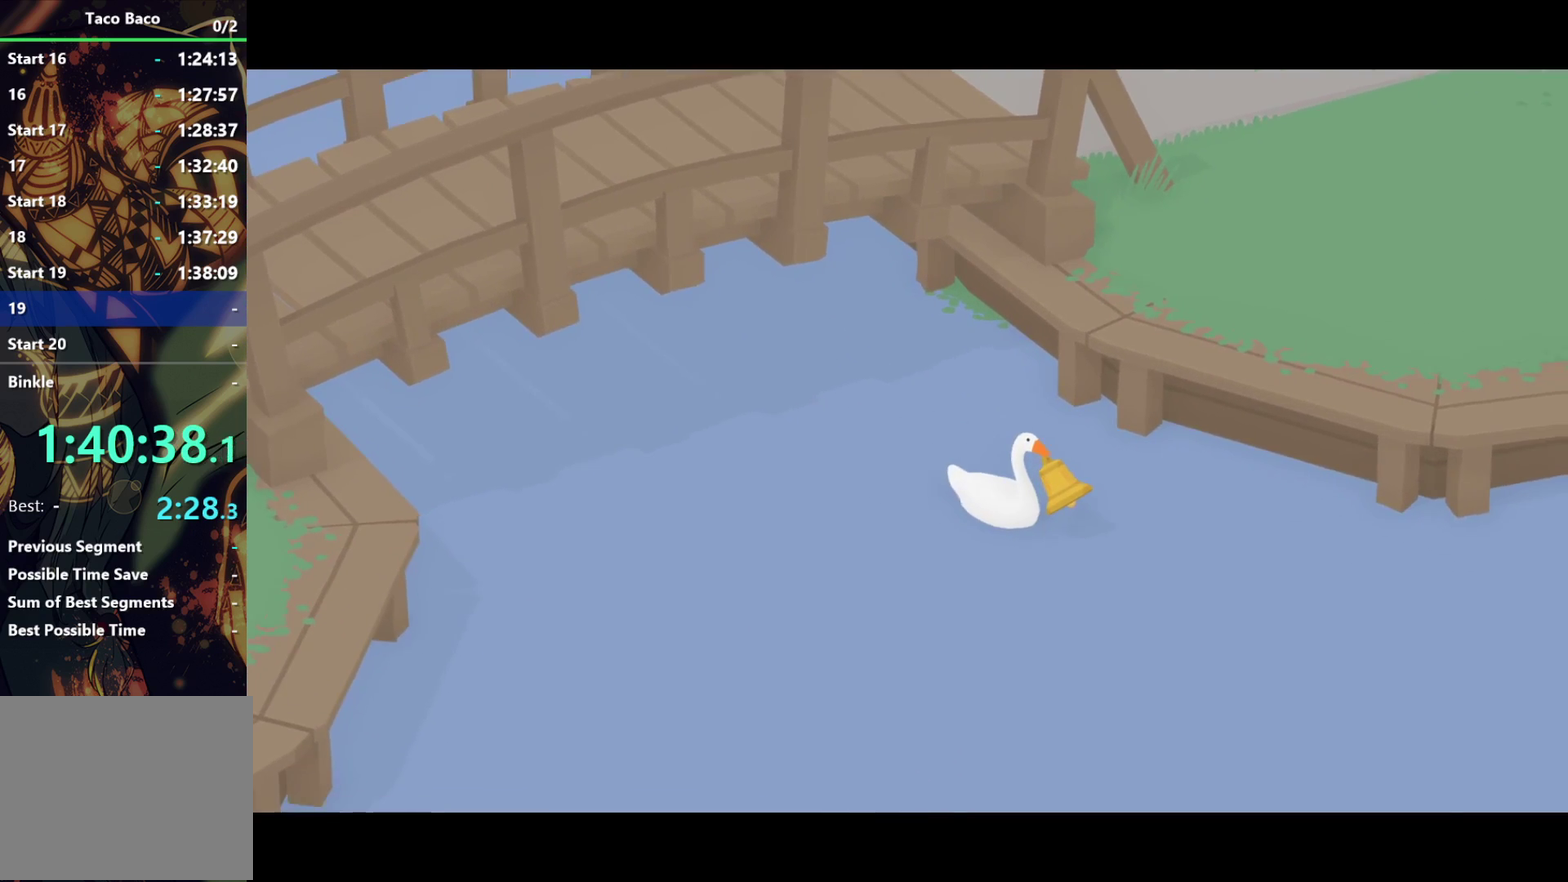
{"buttons": ["CROSS"], "left_stick": "down-right", "events": []}
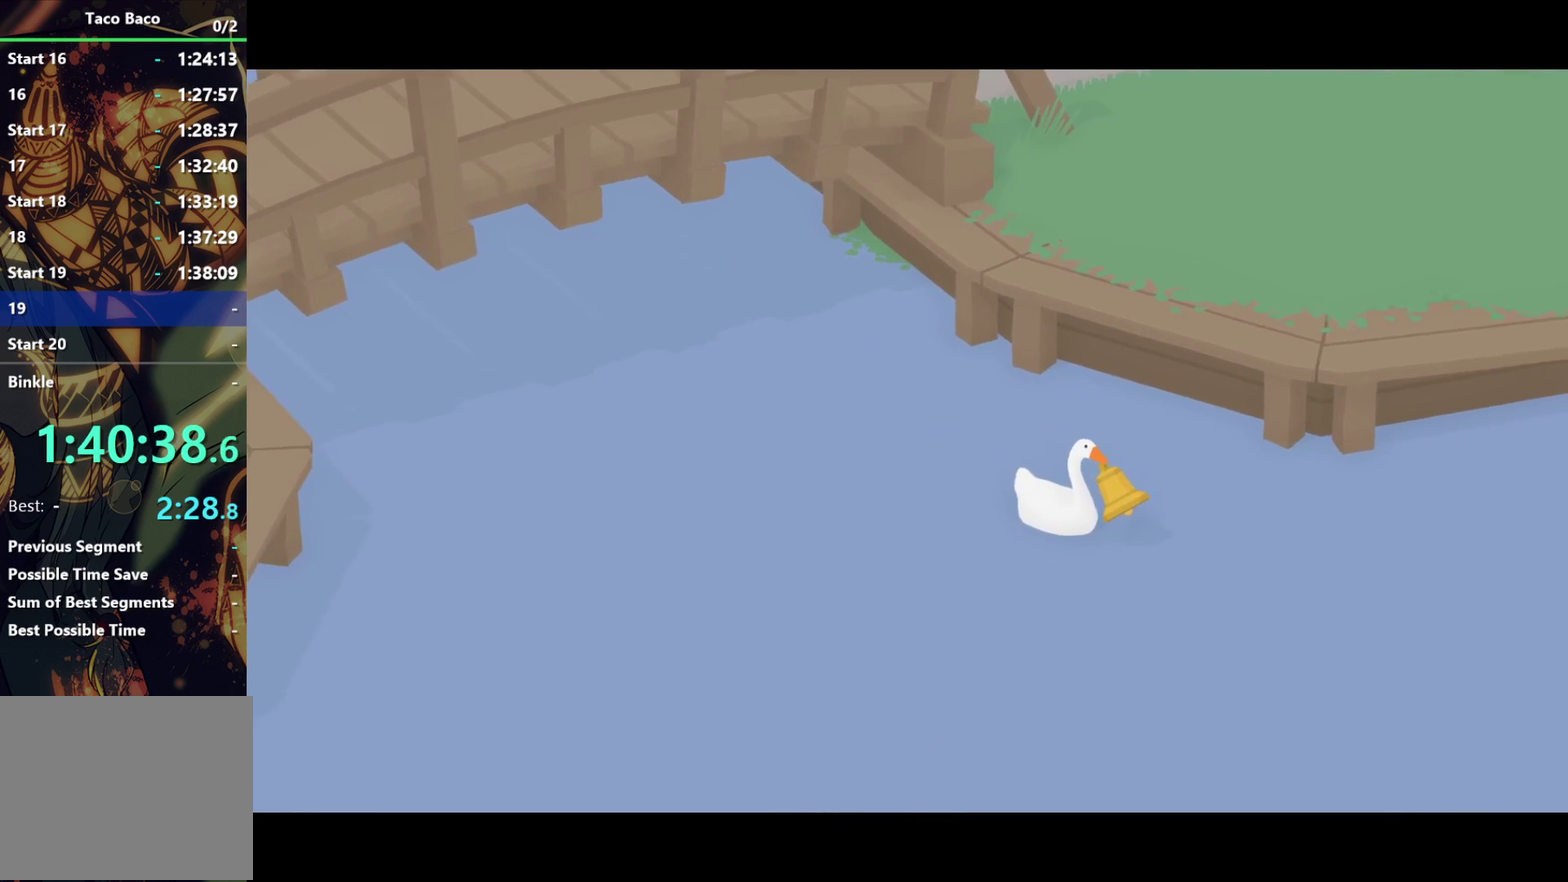
{"buttons": ["CROSS"], "left_stick": "down-right", "events": []}
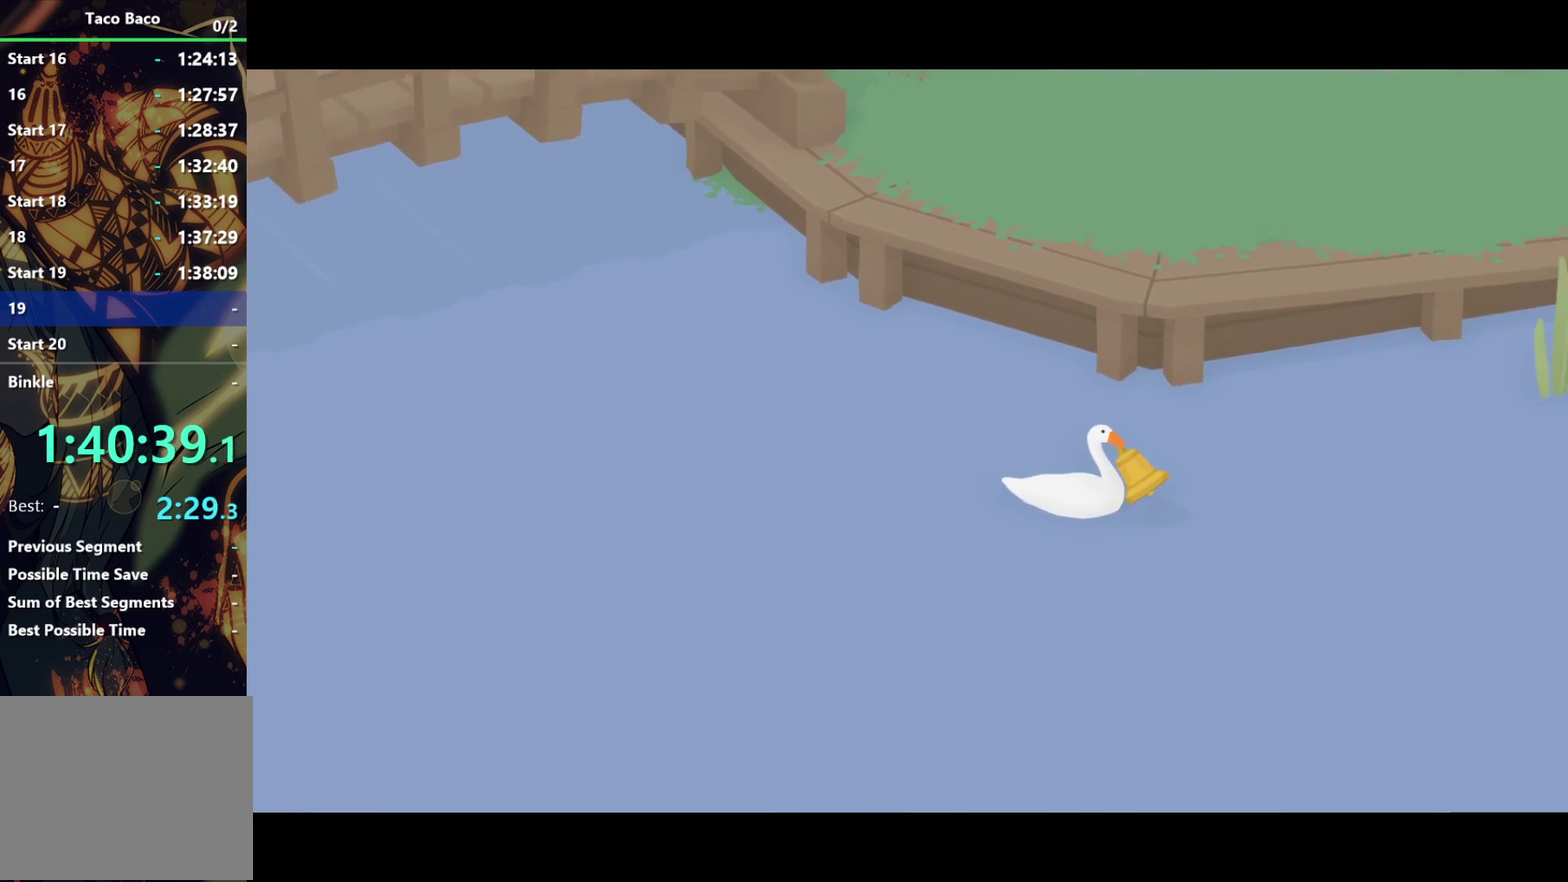
{"buttons": ["CROSS"], "left_stick": "down-right", "events": []}
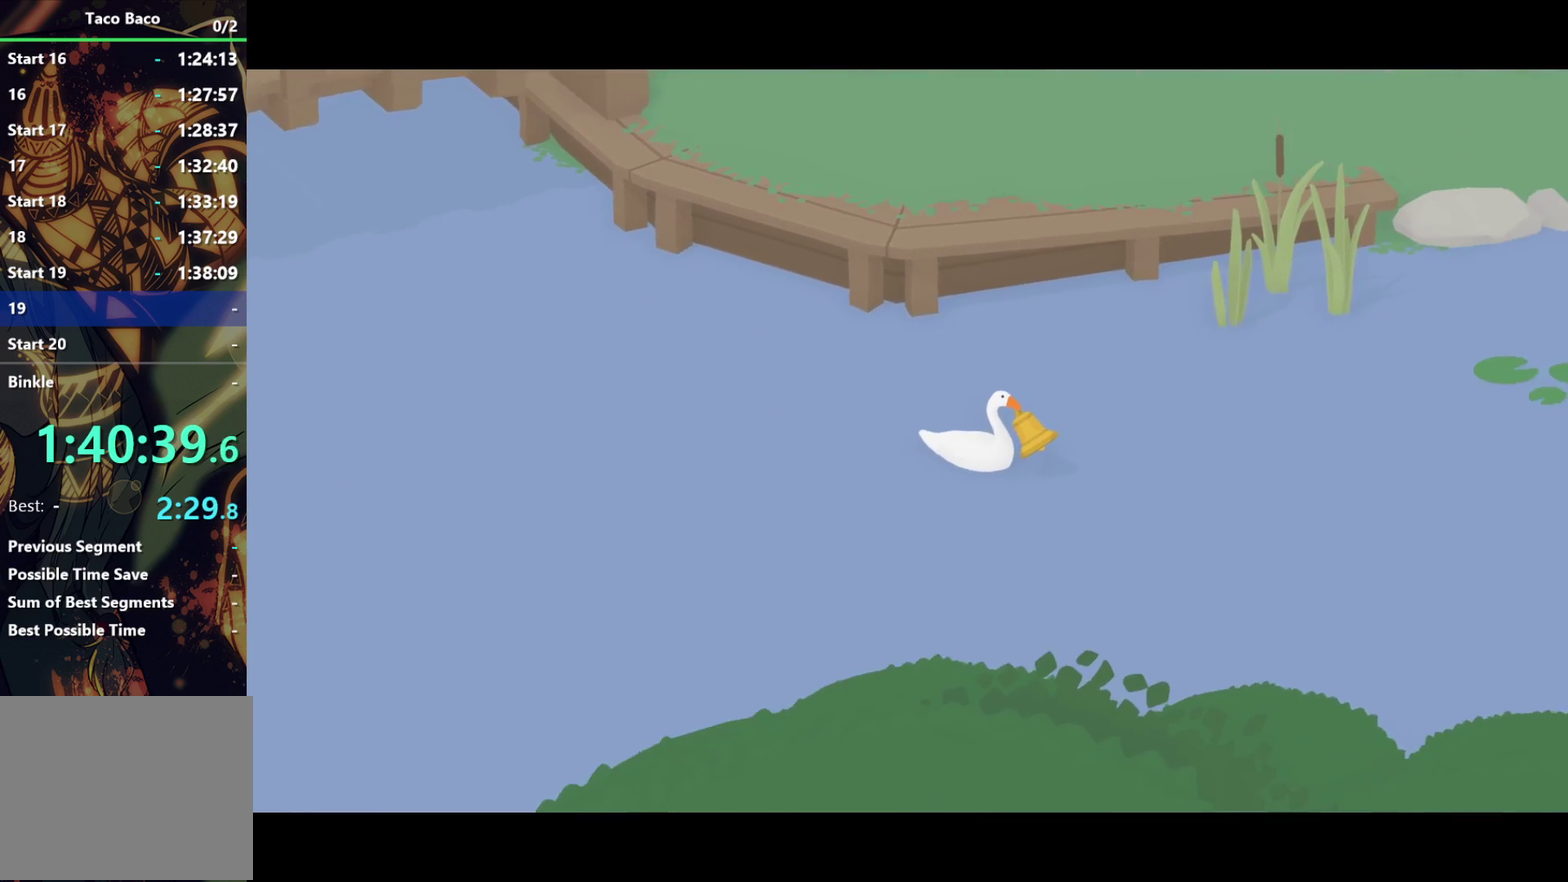
{"buttons": ["CROSS"], "left_stick": "down-right", "events": []}
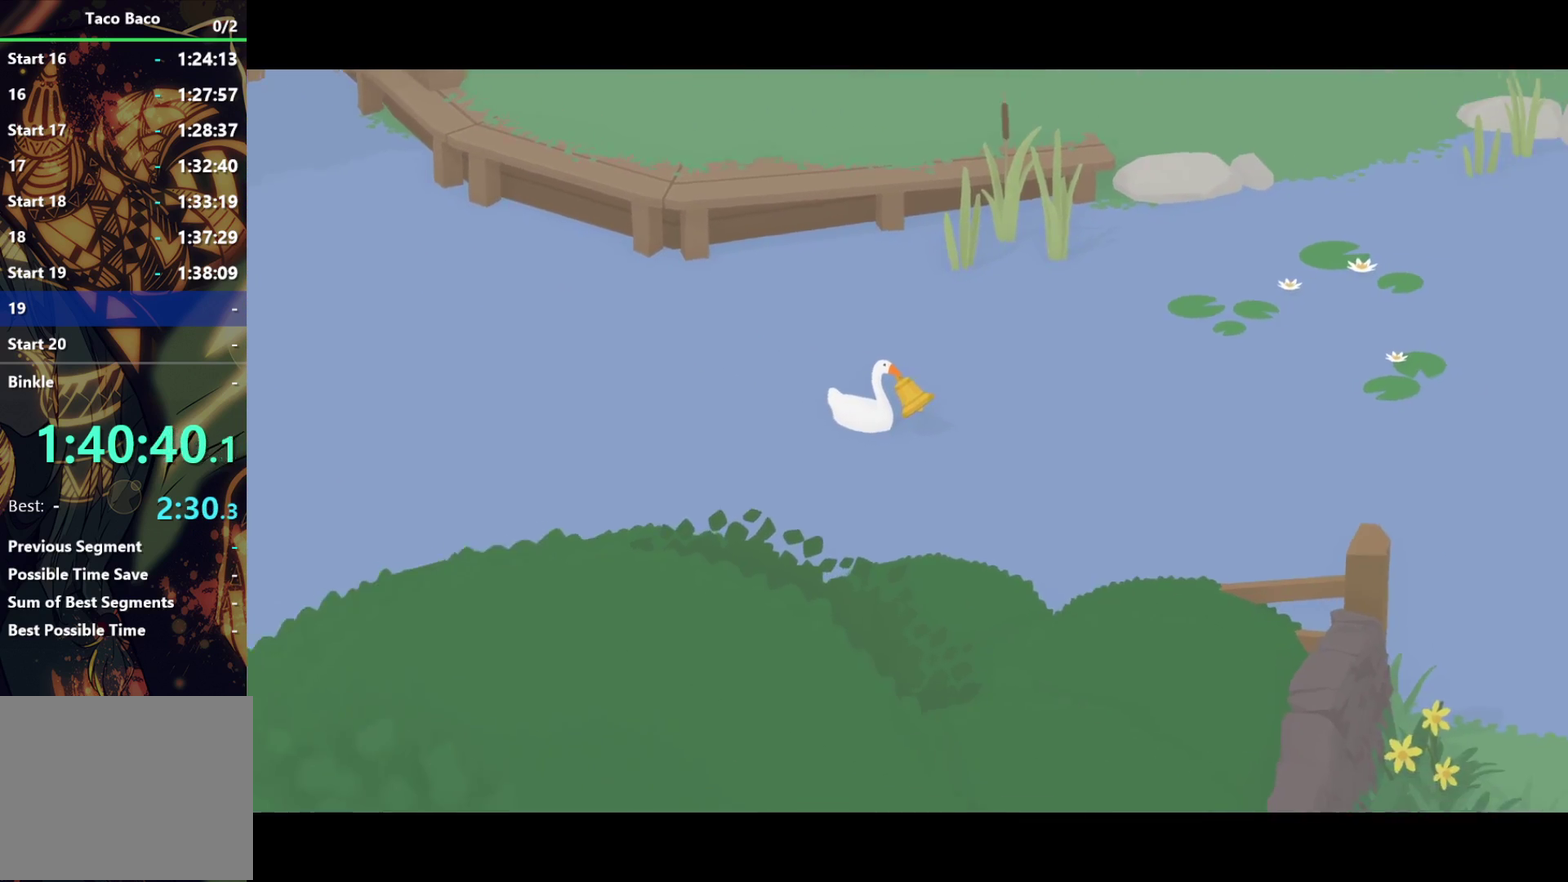
{"buttons": ["CROSS"], "left_stick": "down-right", "events": []}
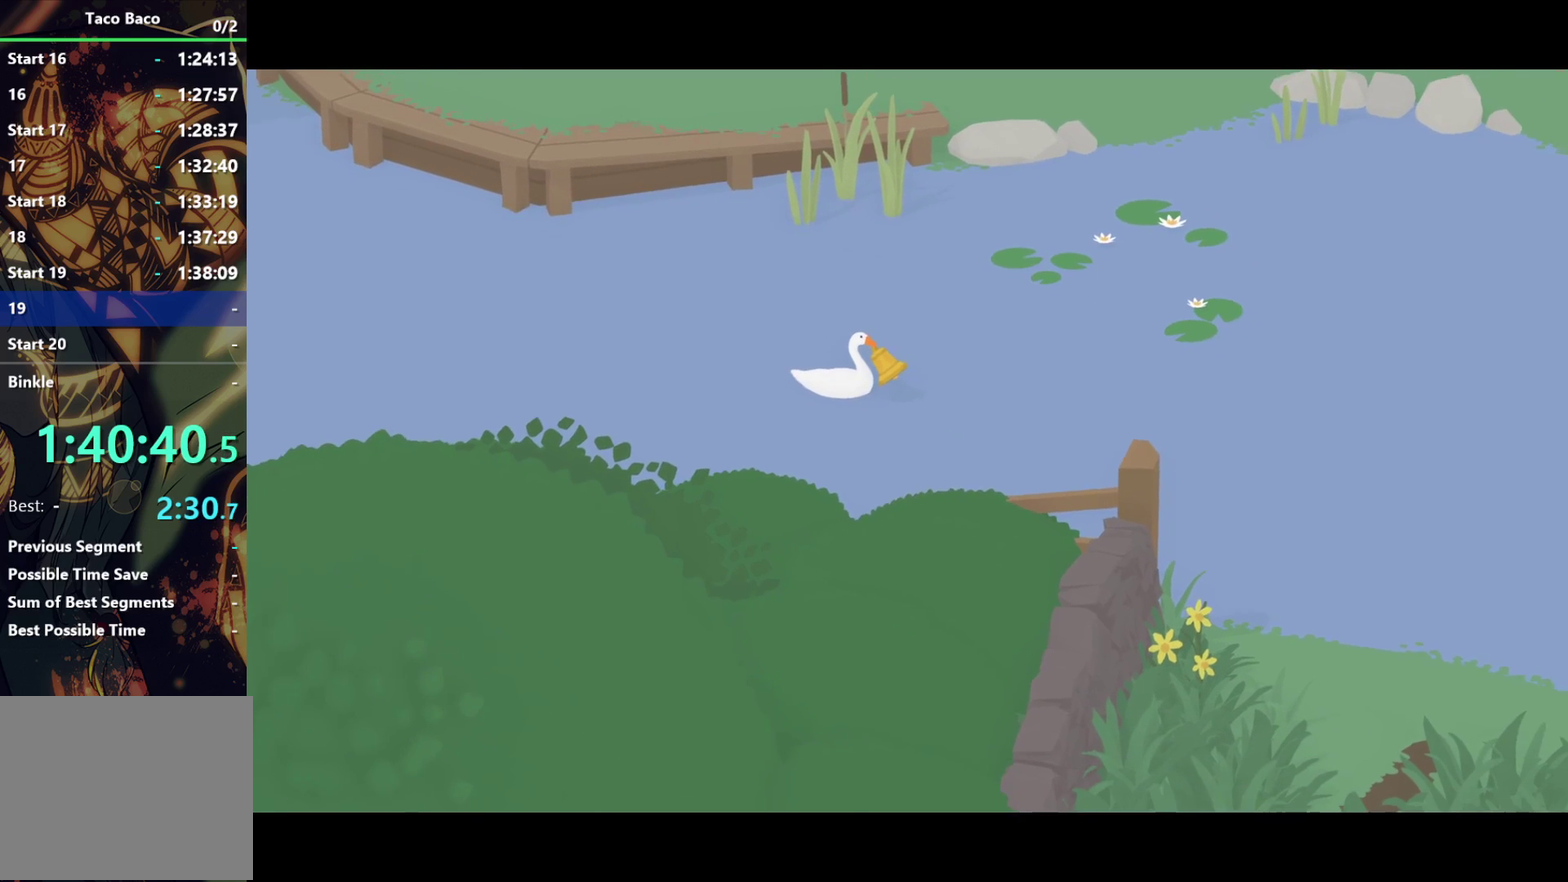
{"buttons": ["CROSS"], "left_stick": "down-right", "events": []}
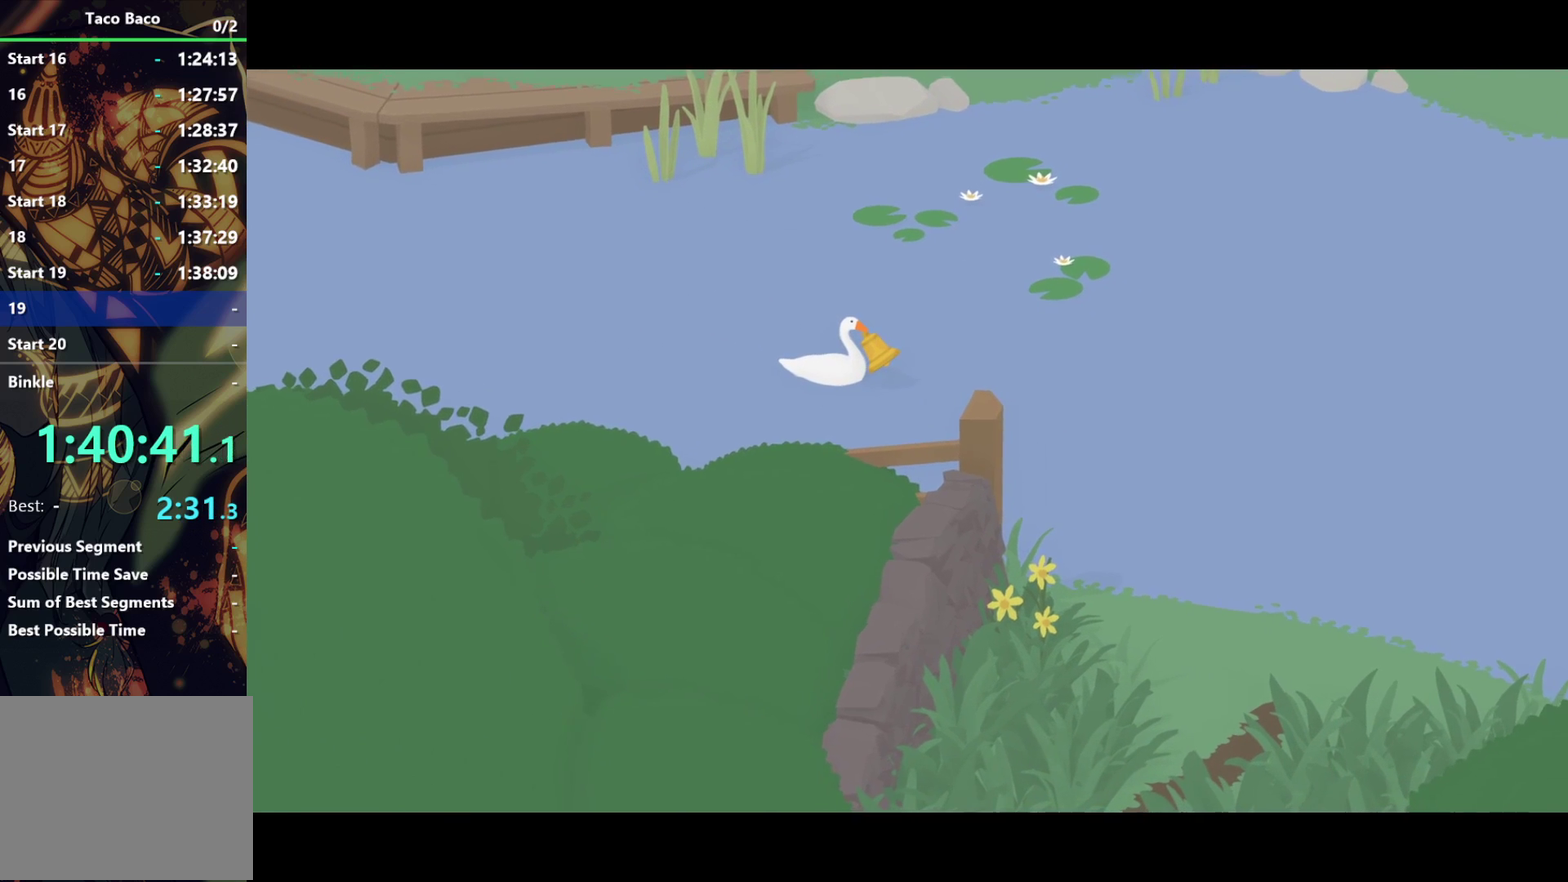
{"buttons": ["CROSS"], "left_stick": "down", "events": [[450, "left_stick", "down"]]}
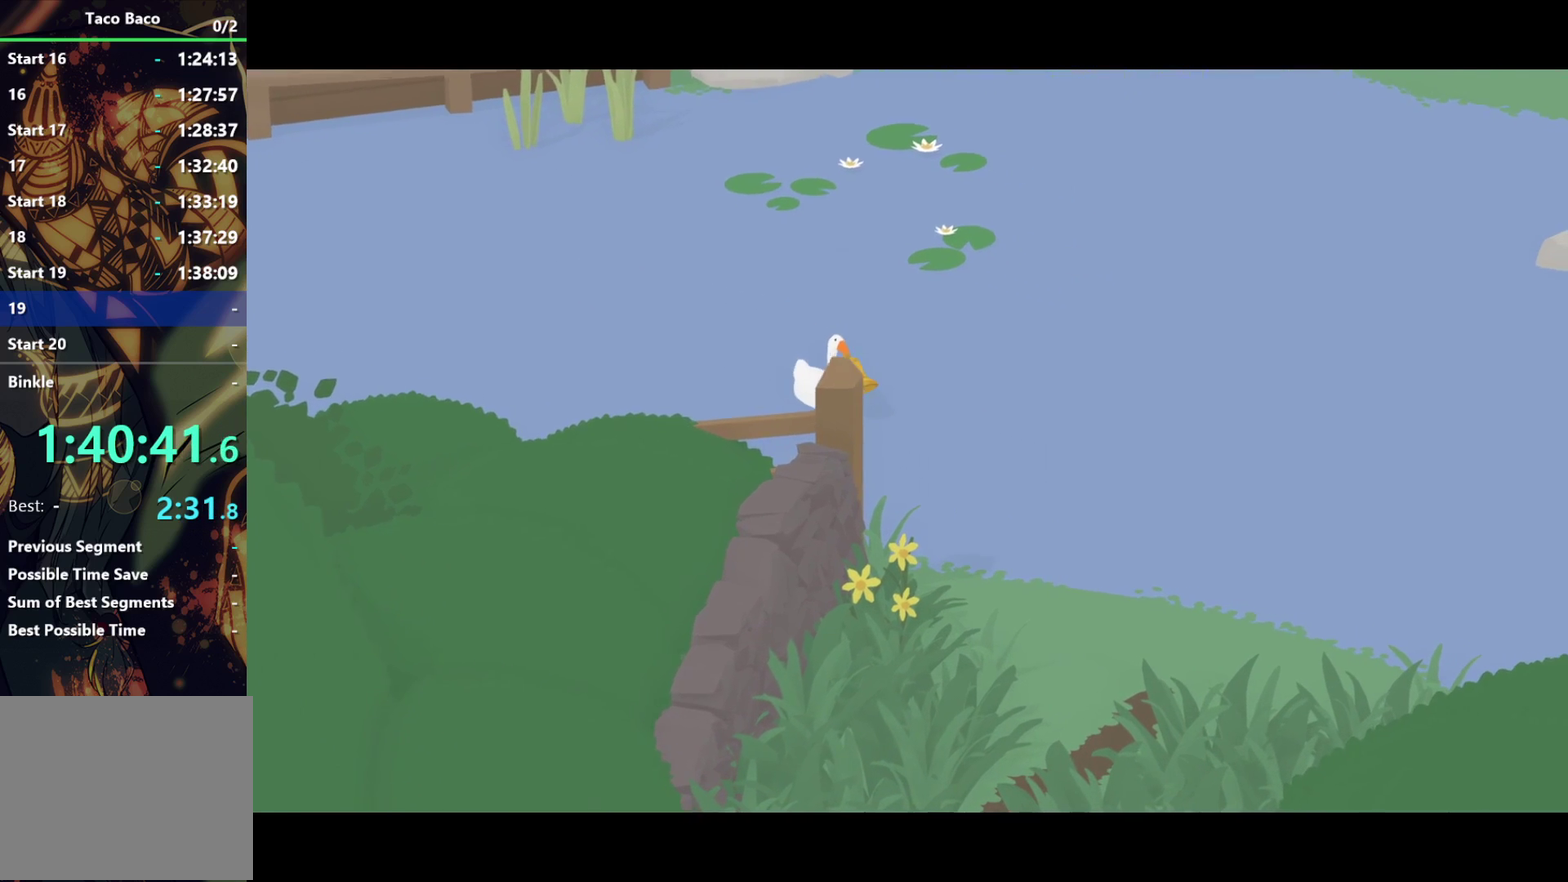
{"buttons": ["CROSS"], "left_stick": "down", "events": []}
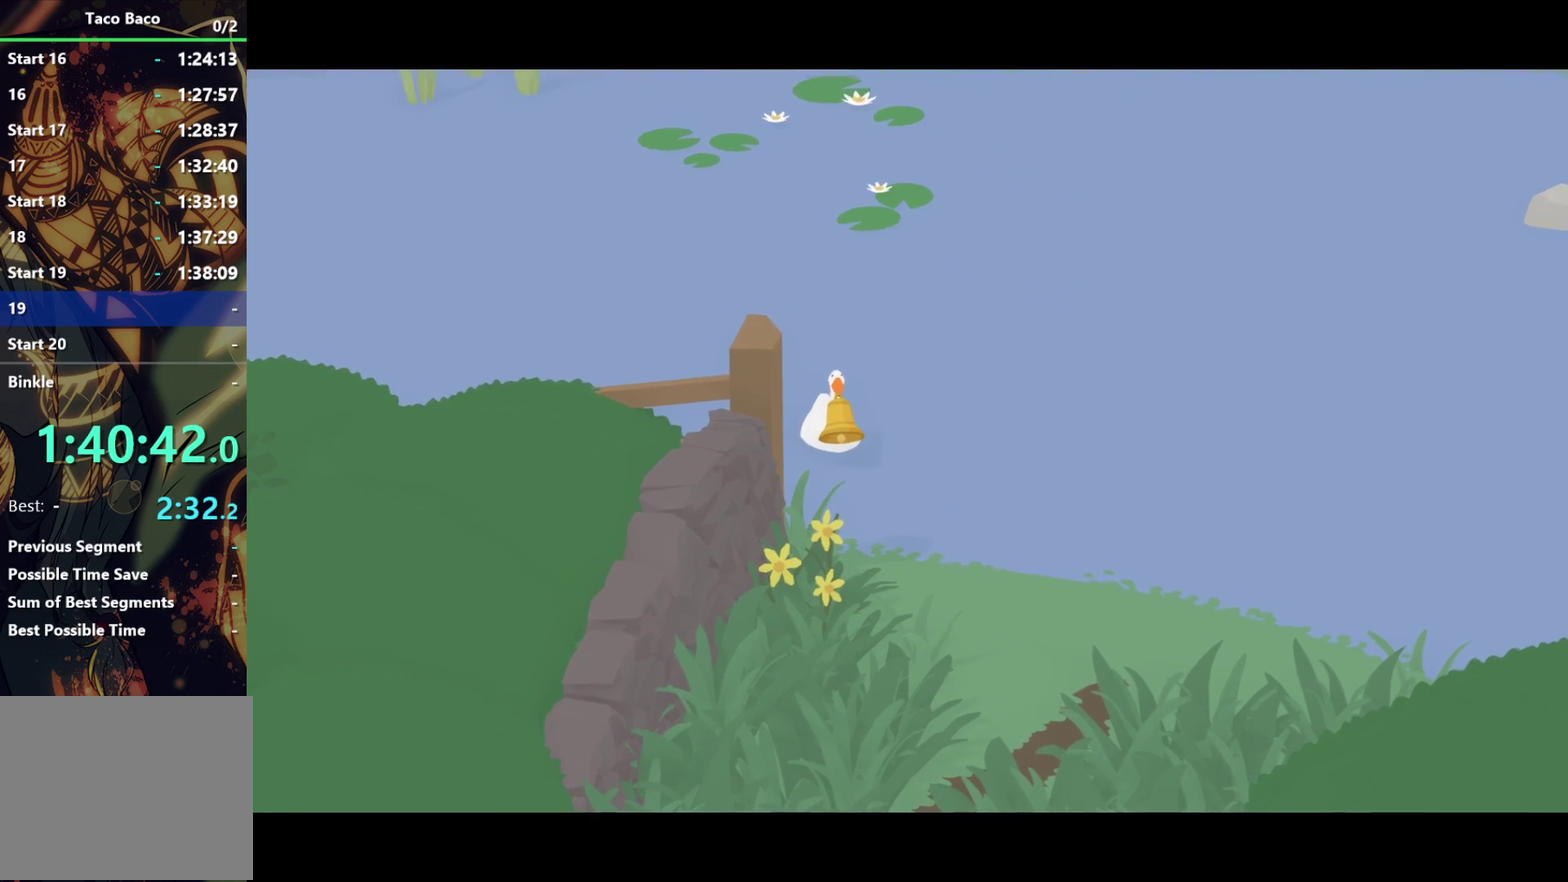
{"buttons": ["CROSS"], "left_stick": "down", "events": []}
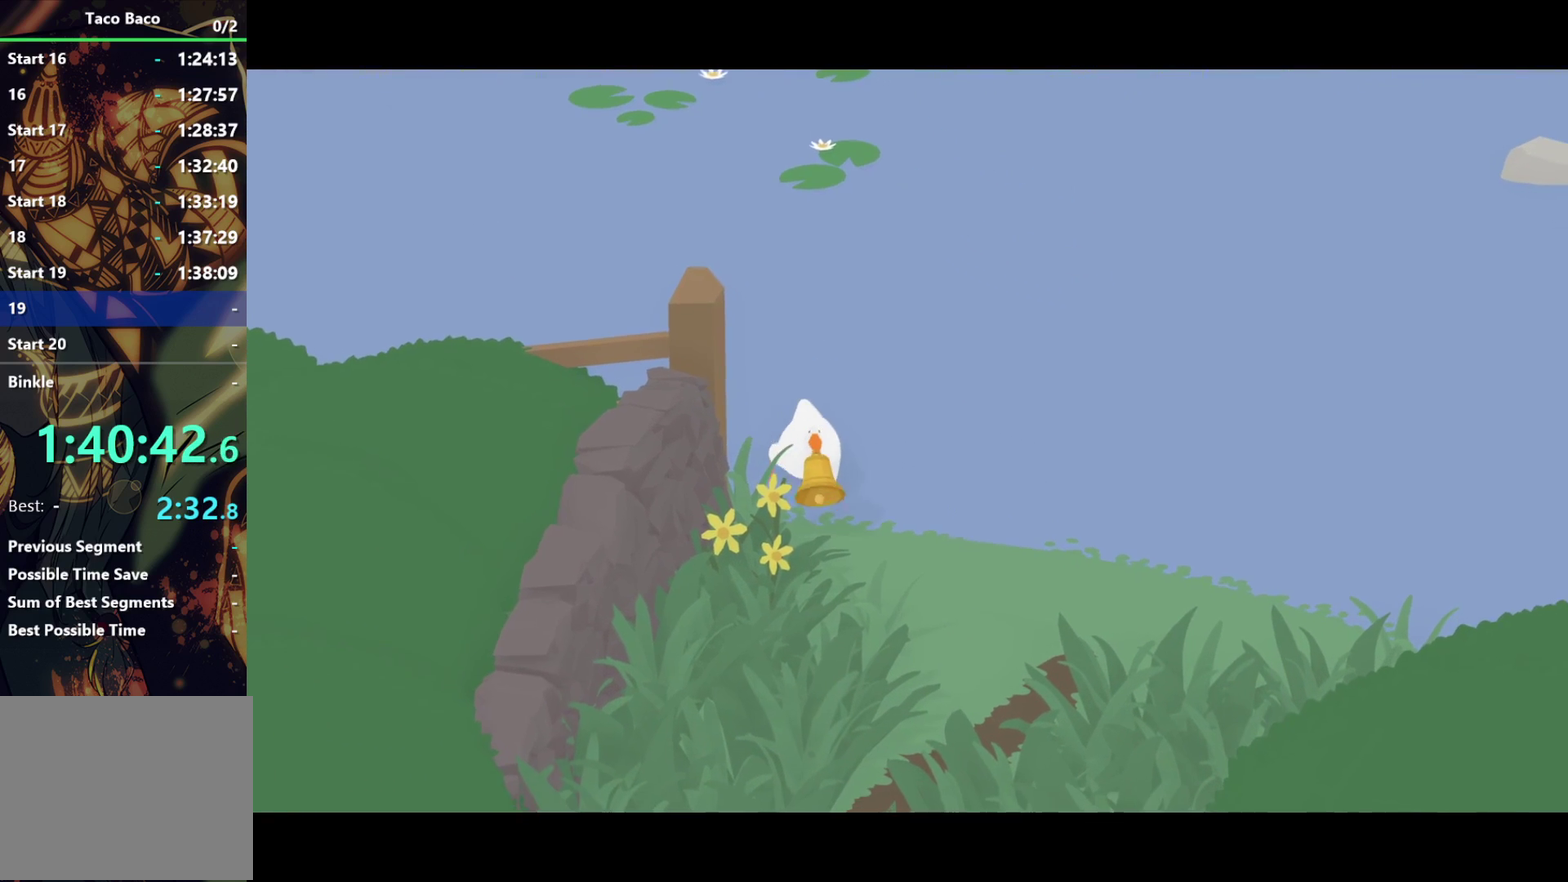
{"buttons": ["CROSS"], "left_stick": "down", "events": []}
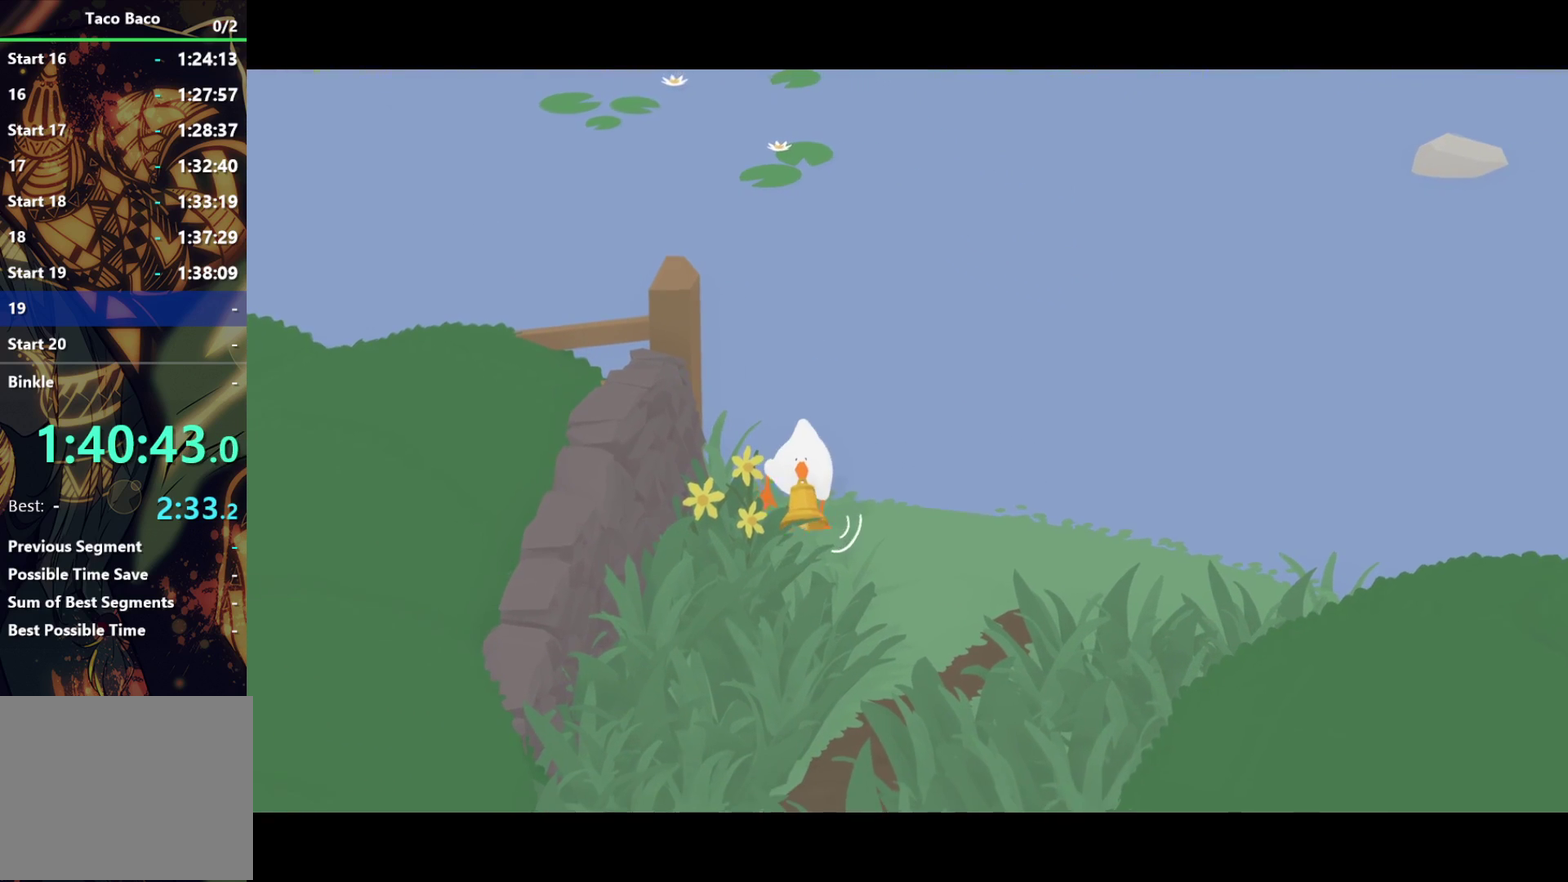
{"buttons": ["CROSS"], "left_stick": "down", "events": []}
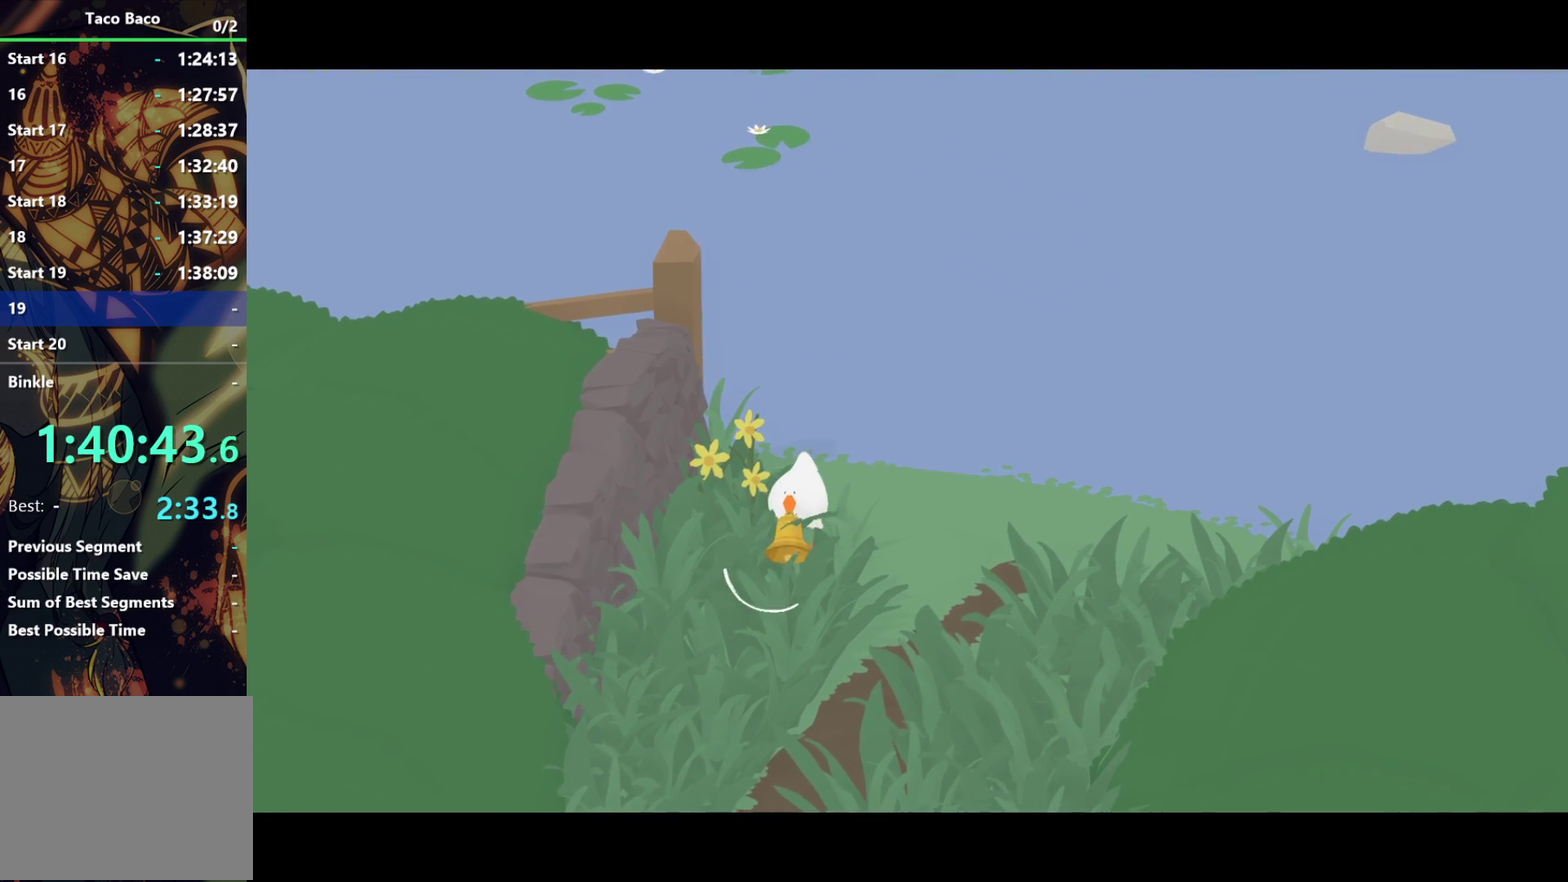
{"buttons": ["CROSS"], "left_stick": "down", "events": []}
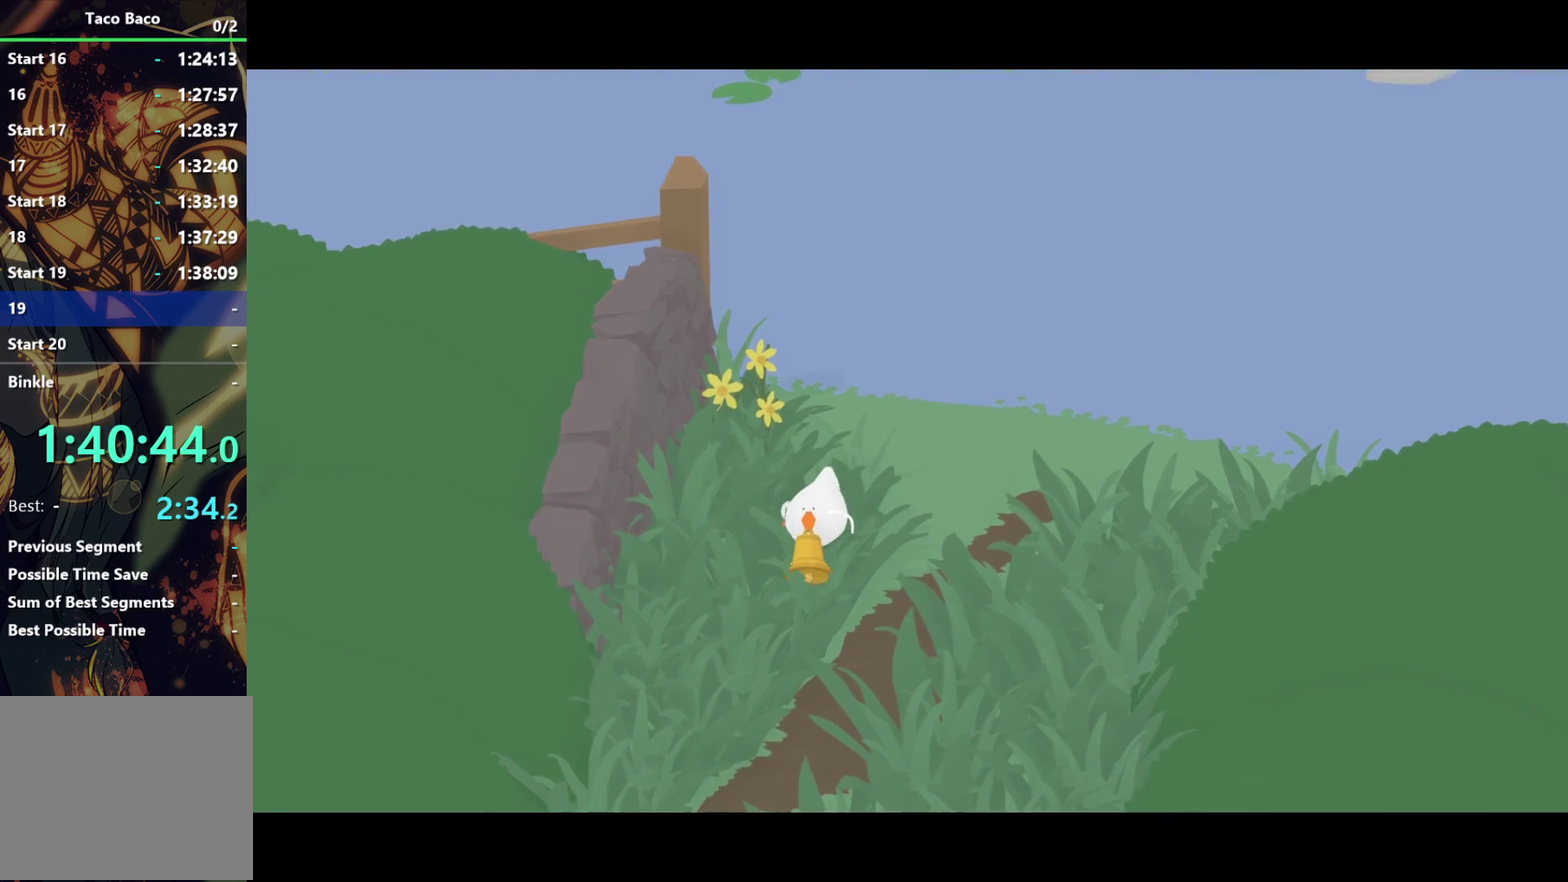
{"buttons": ["CROSS"], "left_stick": "down", "events": []}
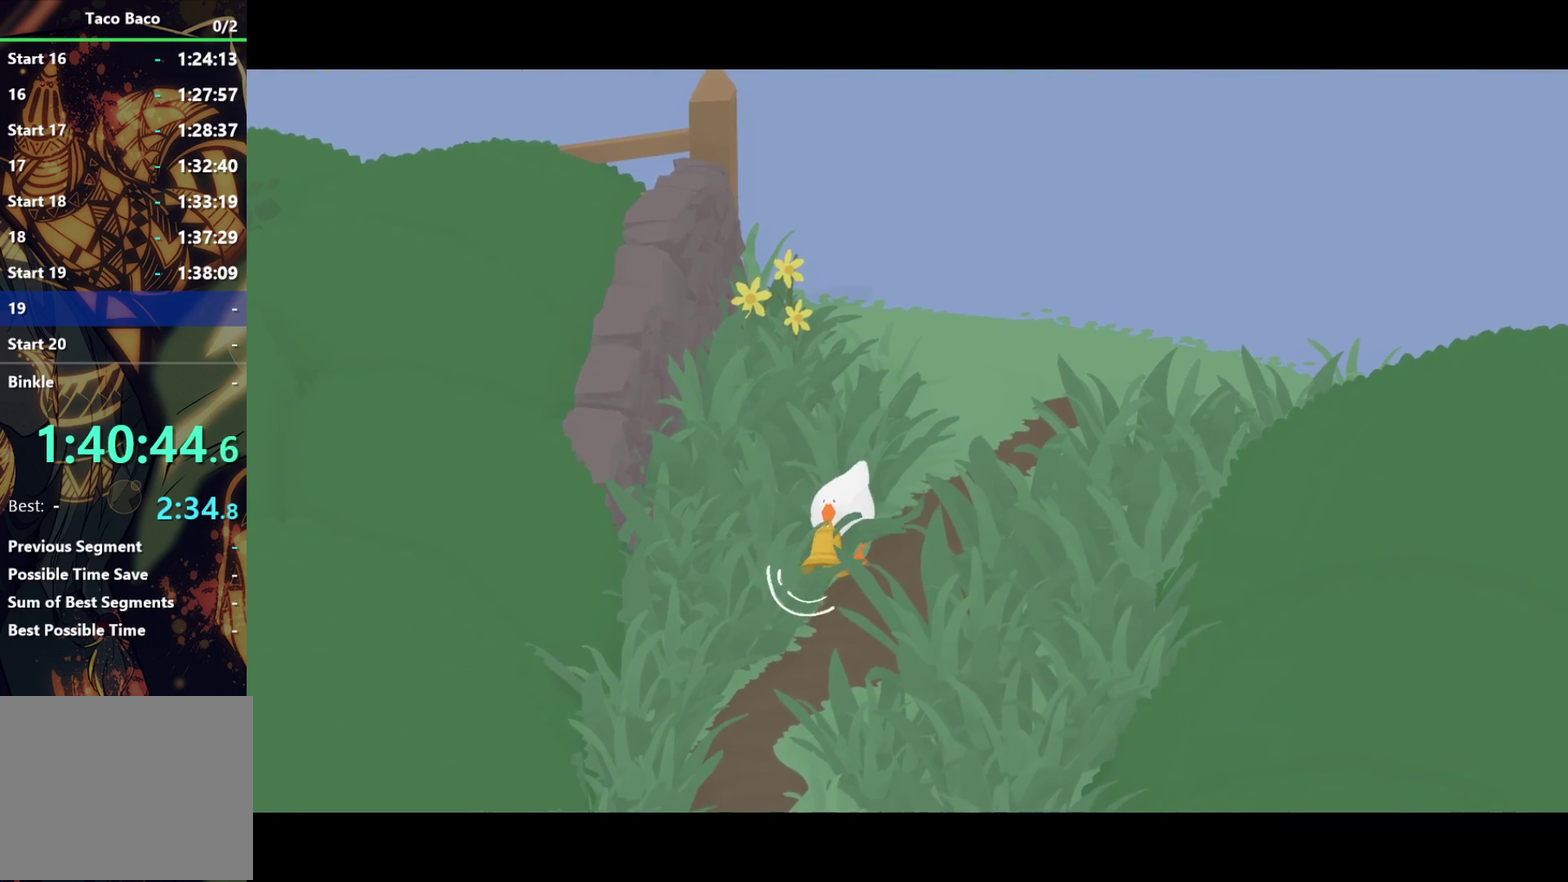
{"buttons": ["CROSS"], "left_stick": "down", "events": []}